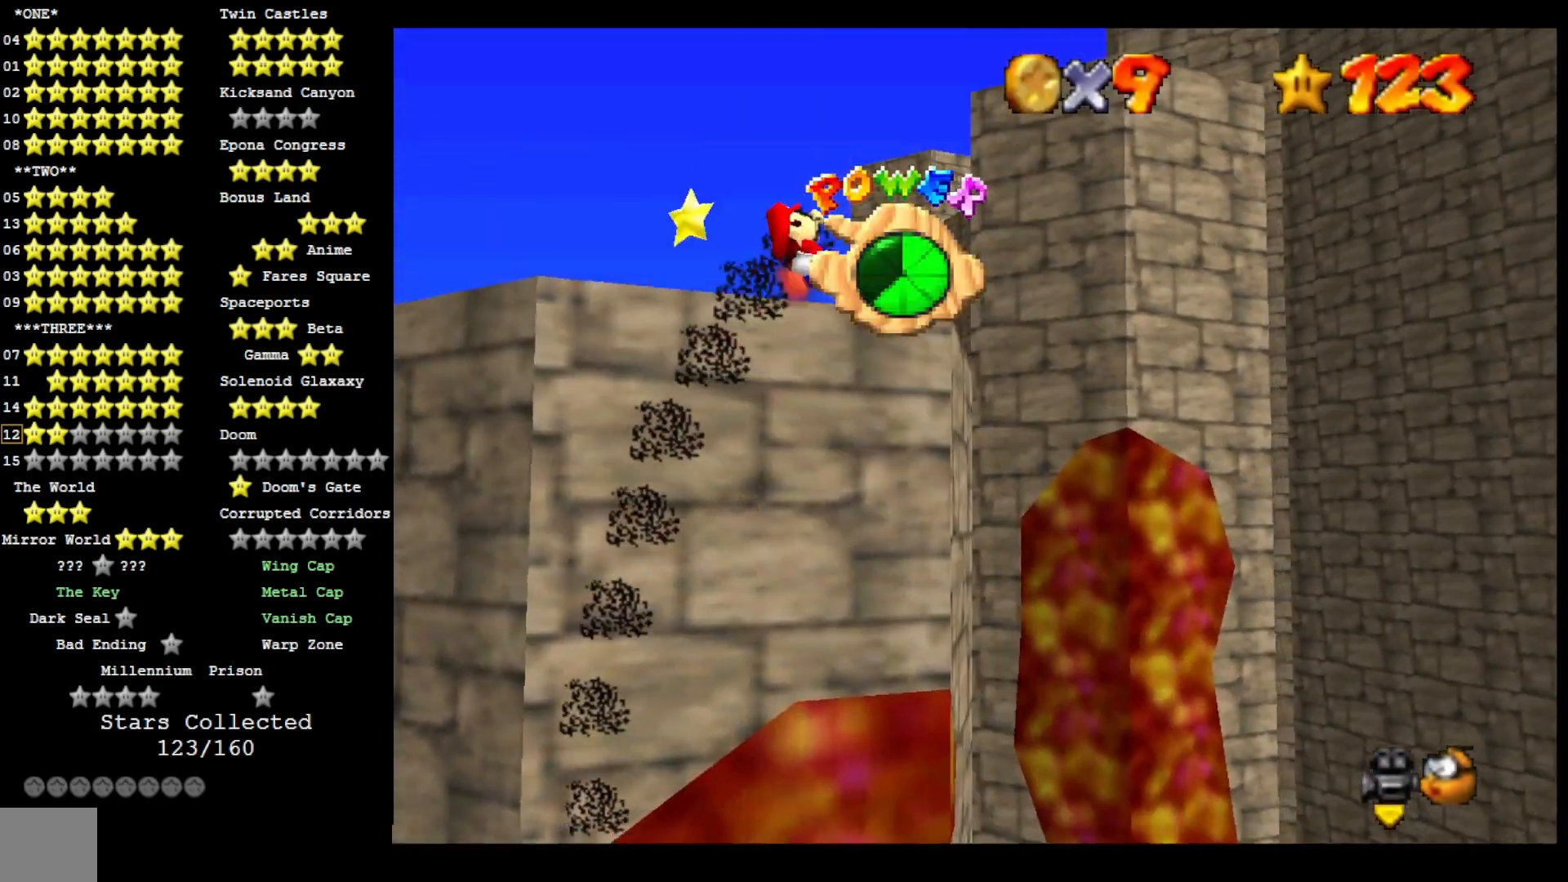
Gameplay with a controller (PlayStation layout); each line is a JSON object with the inputs held at the frame after it. "events" lists button and stick changes between this image and that frame as [ms after this image, input, new state], when the widget could be followed in between.
{"buttons": [], "left_stick": "up-left", "right_stick": "center", "events": [[367, "left_stick", "up-left"]]}
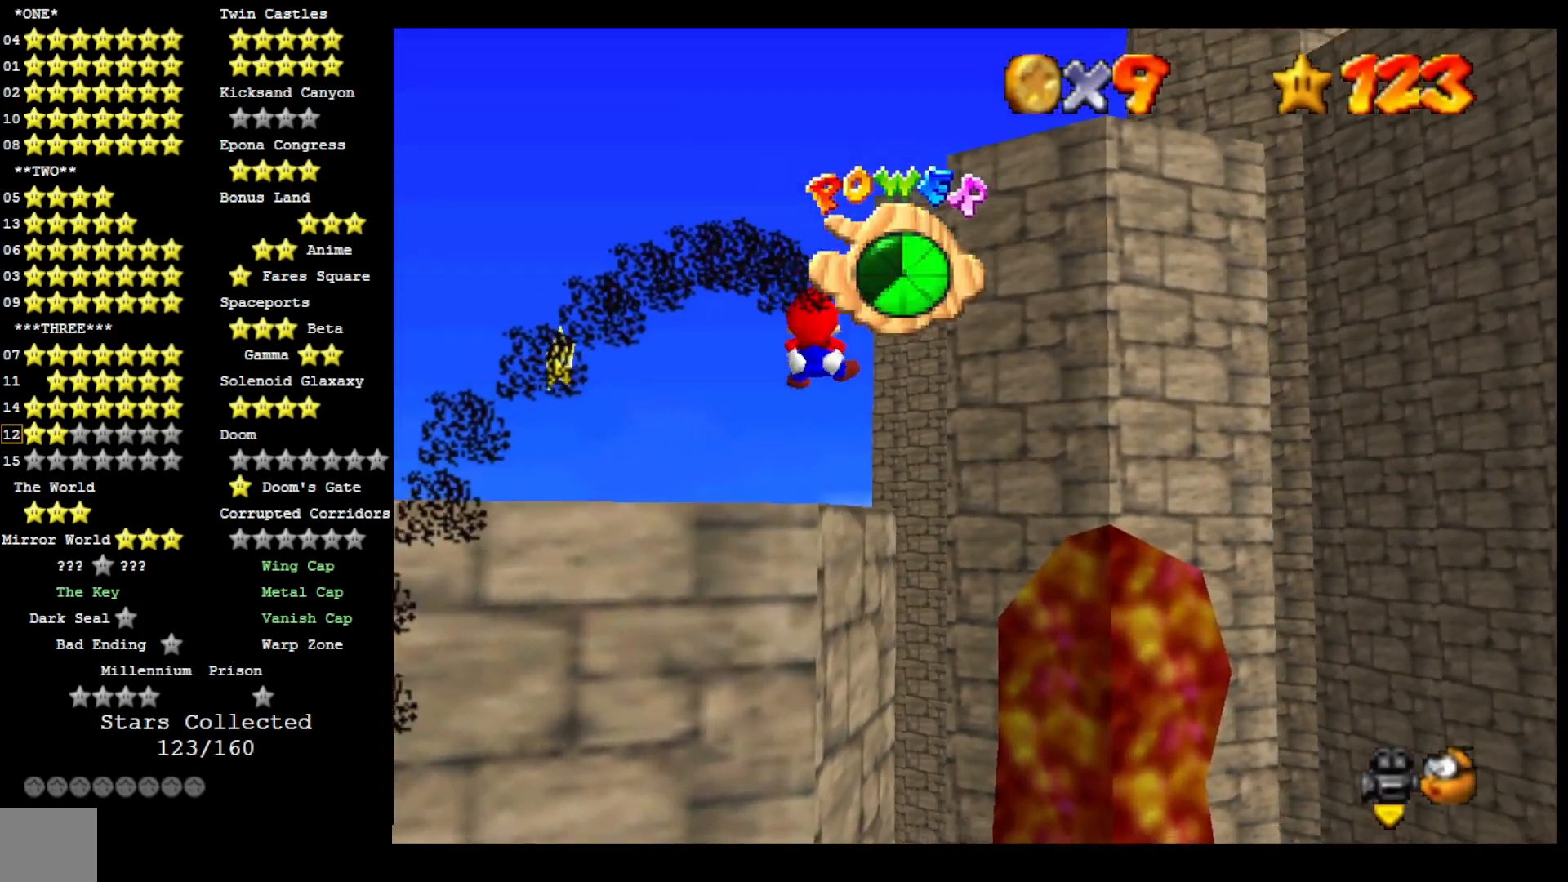
{"buttons": [], "left_stick": "left", "right_stick": "left", "events": [[400, "right_stick", "left"], [500, "left_stick", "left"]]}
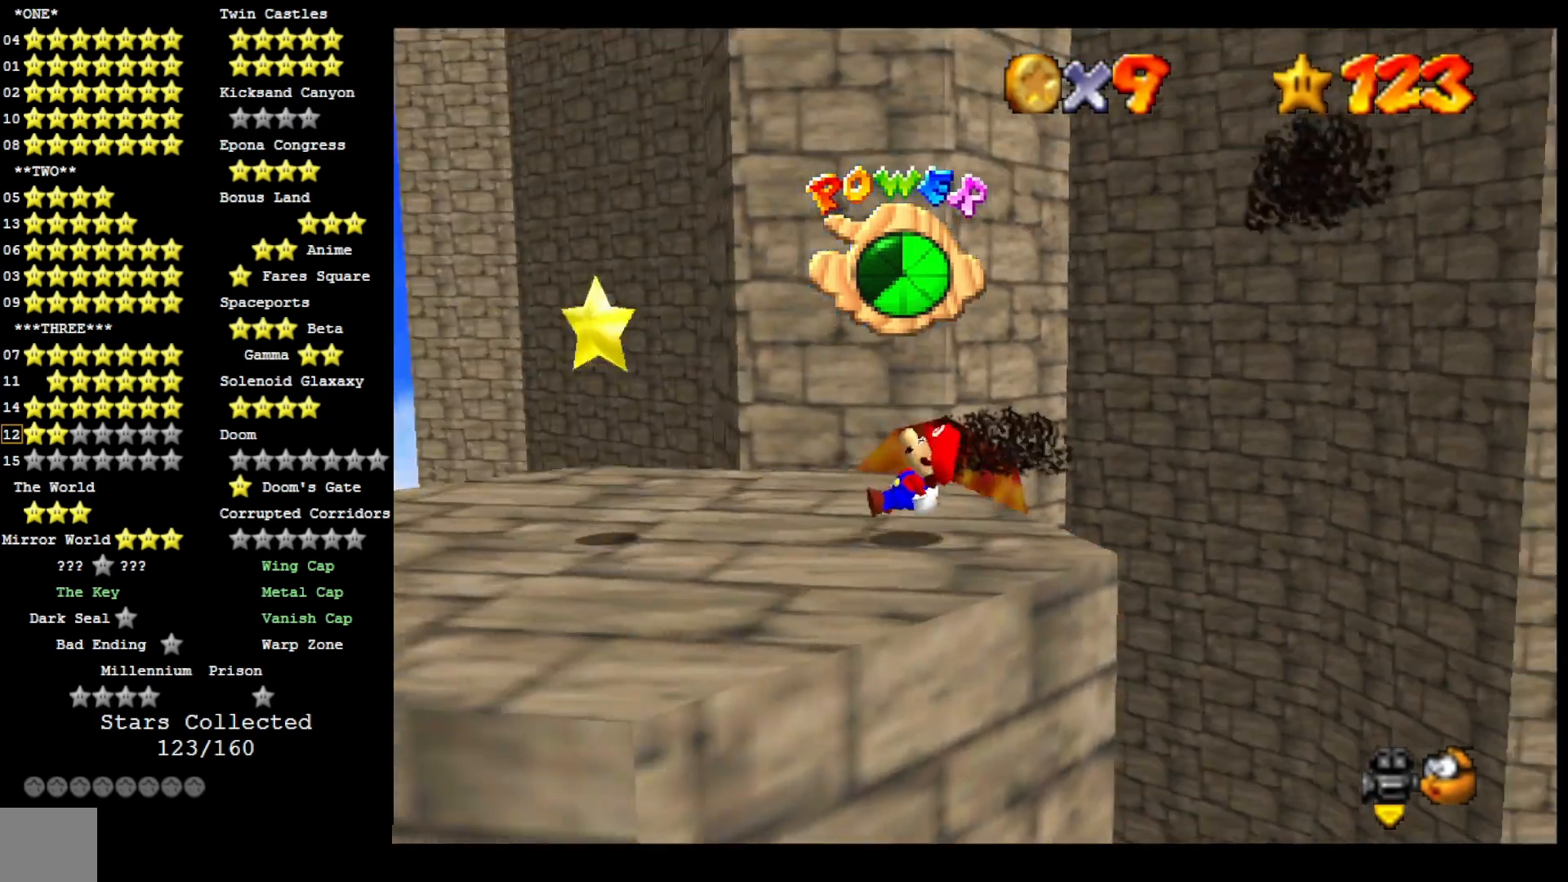
{"buttons": [], "left_stick": "left", "right_stick": "center", "events": [[67, "right_stick", "center"]]}
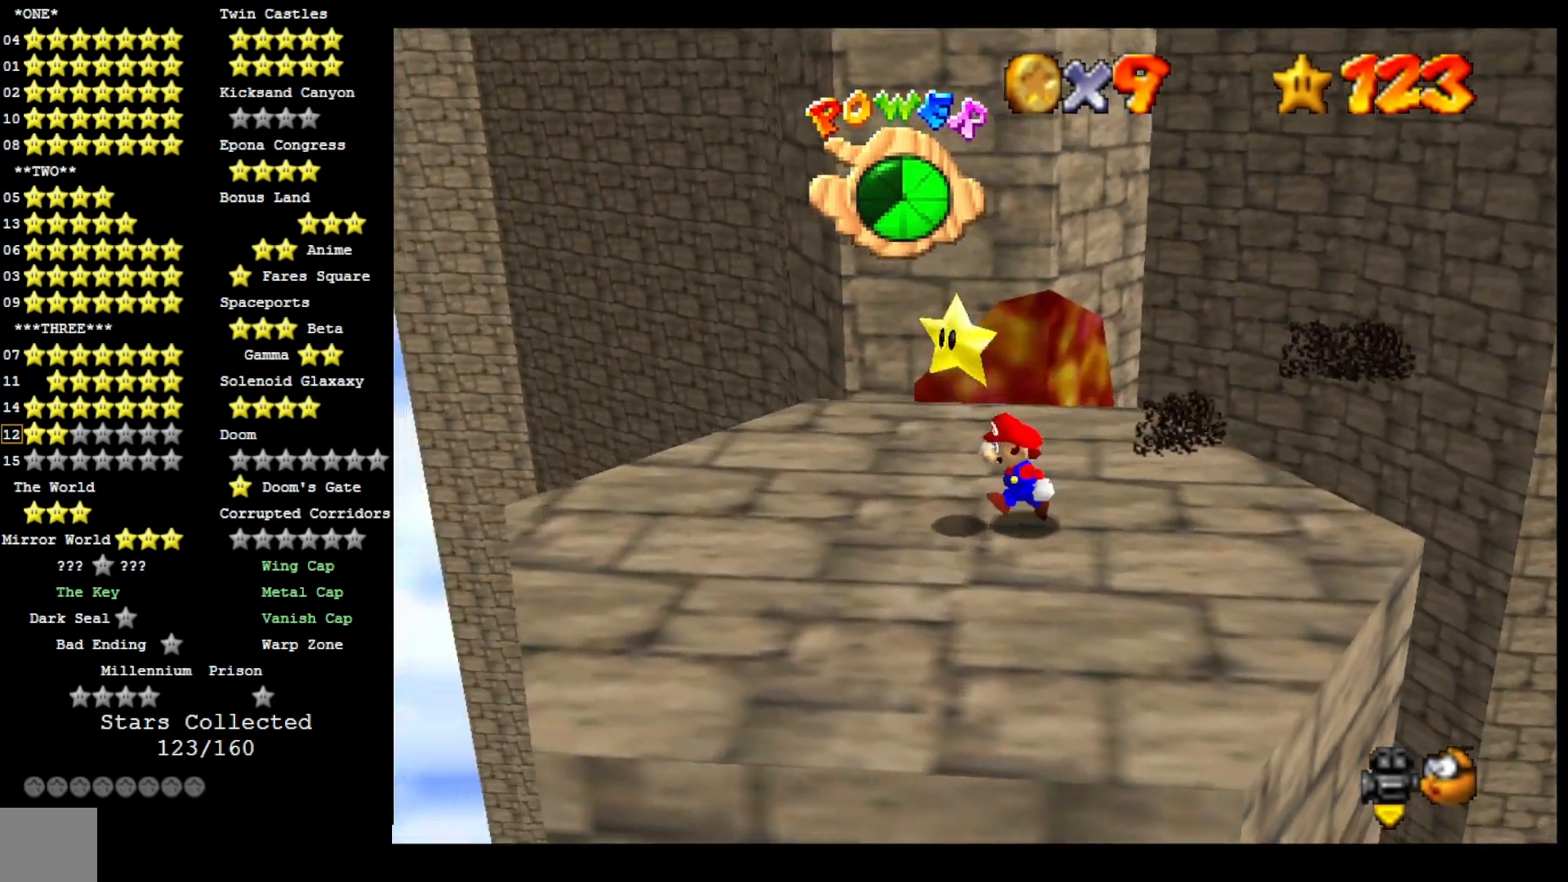
{"buttons": [], "left_stick": "center", "right_stick": "center", "events": [[67, "CROSS", "down"], [133, "CROSS", "up"], [133, "L2", "down"], [133, "left_stick", "center"], [300, "L2", "up"]]}
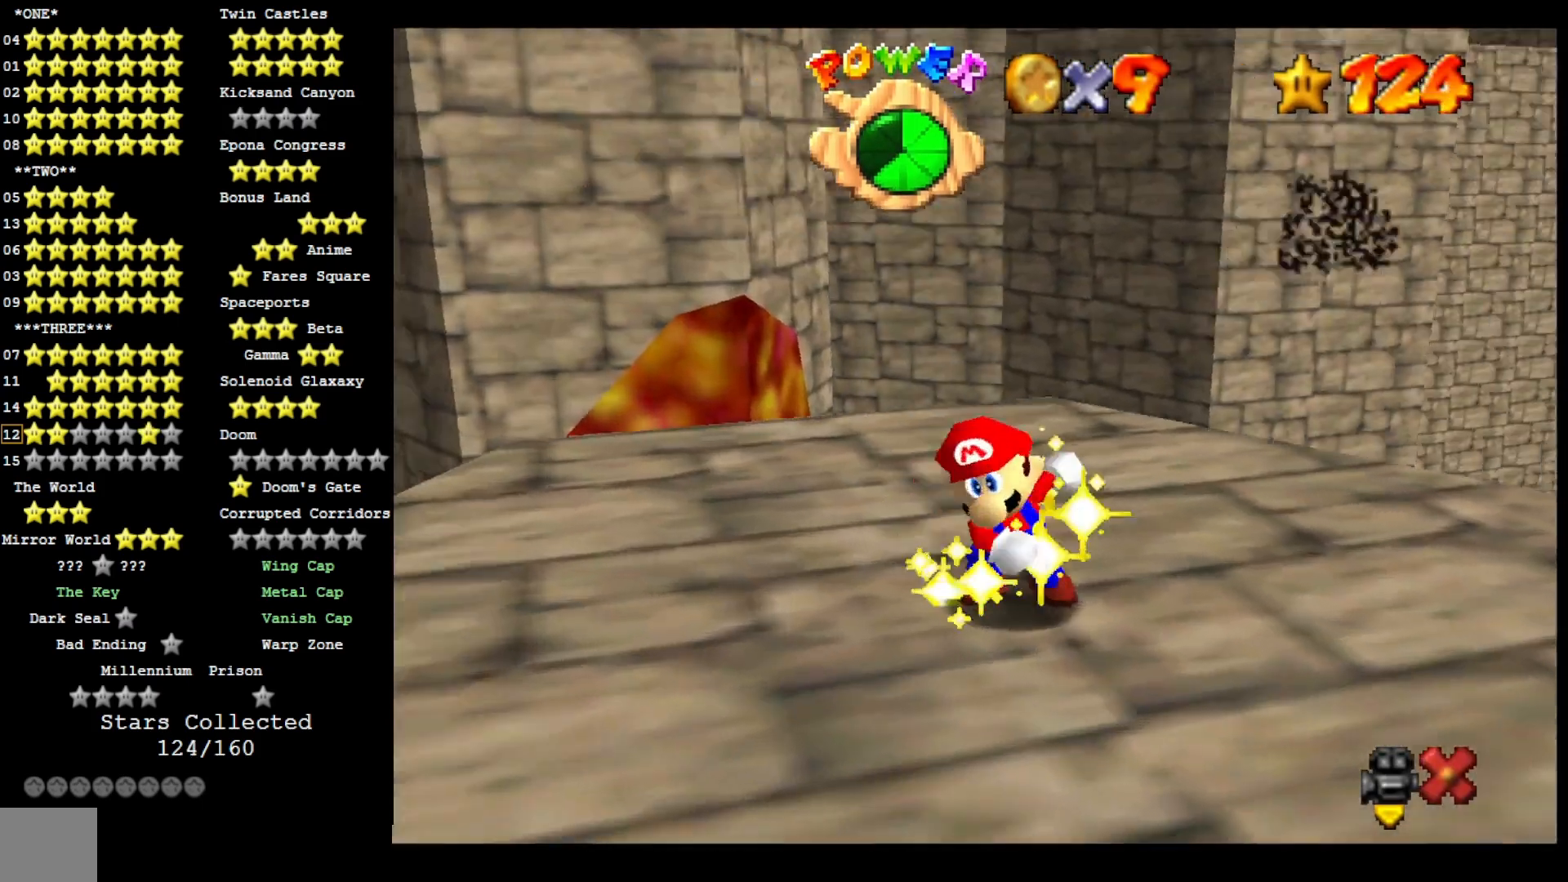
{"buttons": [], "left_stick": "center", "right_stick": "center", "events": []}
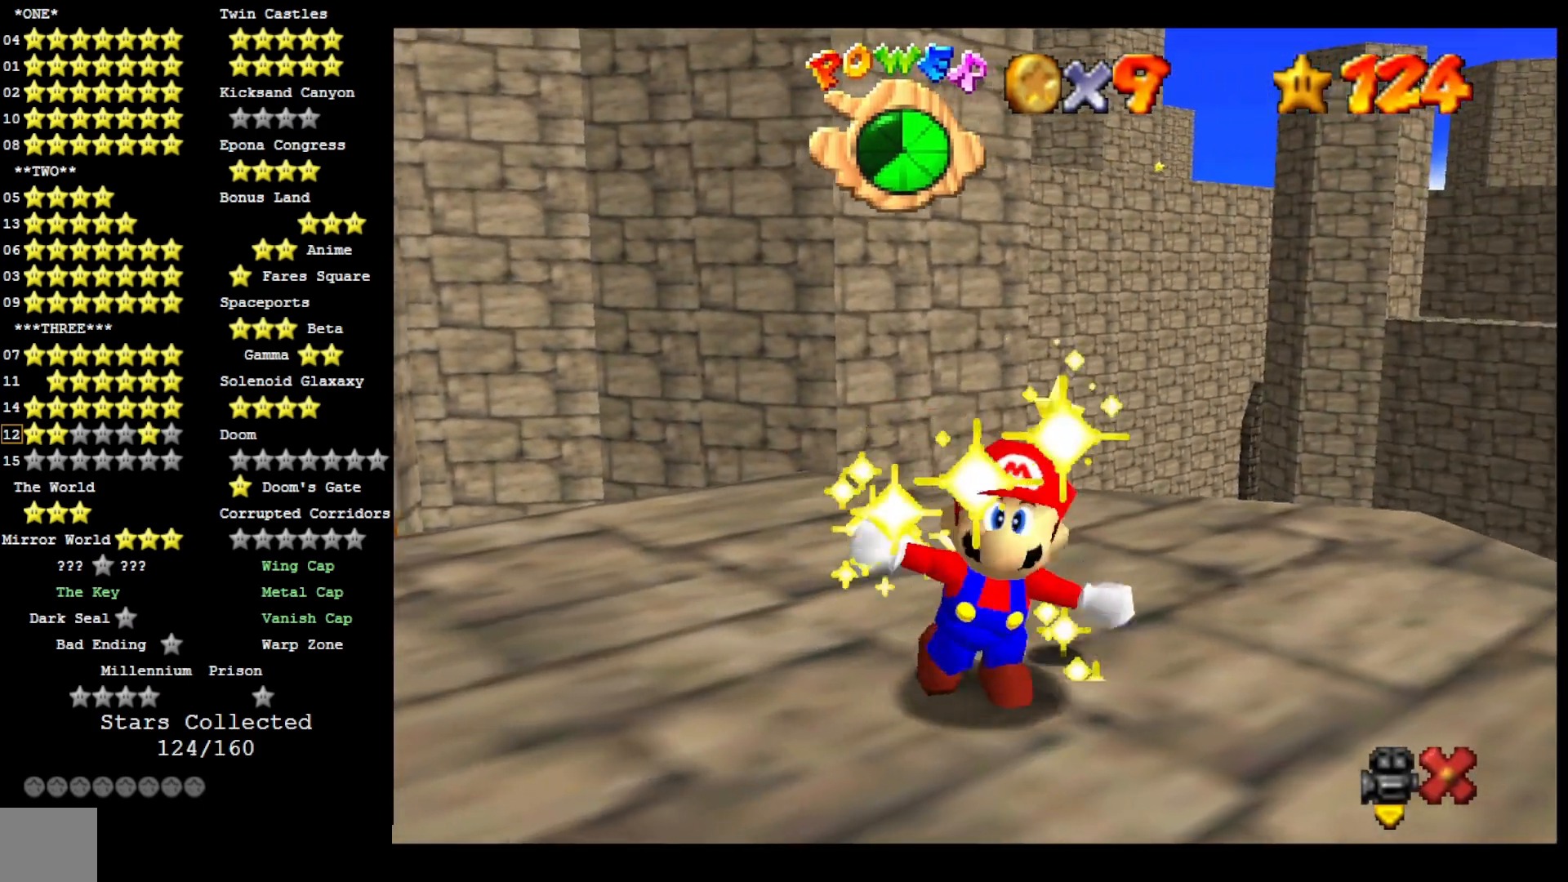
{"buttons": [], "left_stick": "center", "right_stick": "center", "events": []}
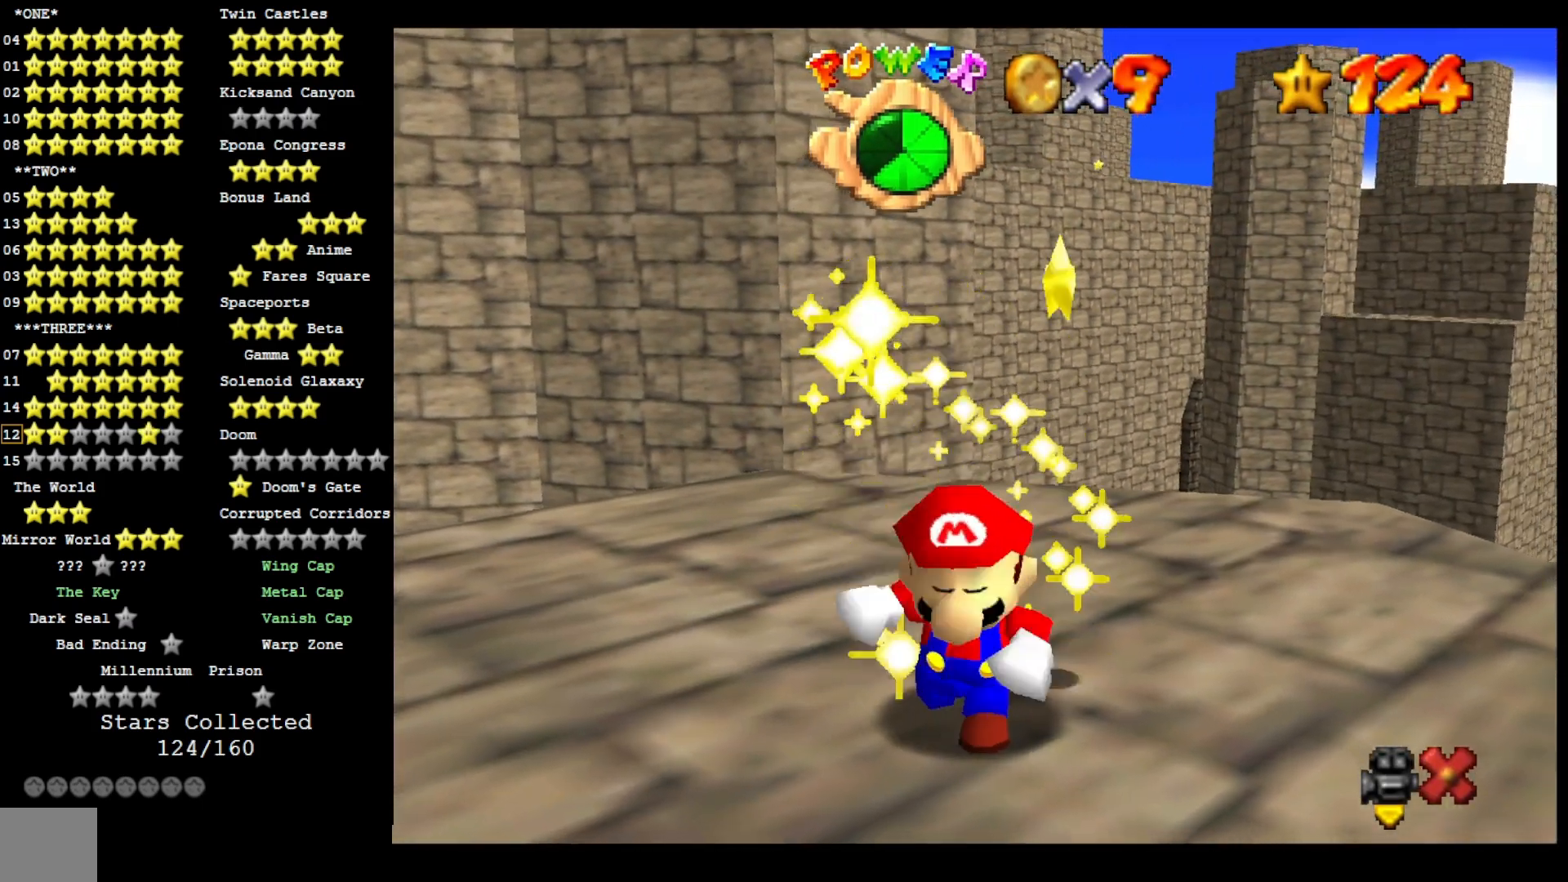
{"buttons": [], "left_stick": "center", "right_stick": "center", "events": [[367, "CROSS", "down"], [500, "CROSS", "up"]]}
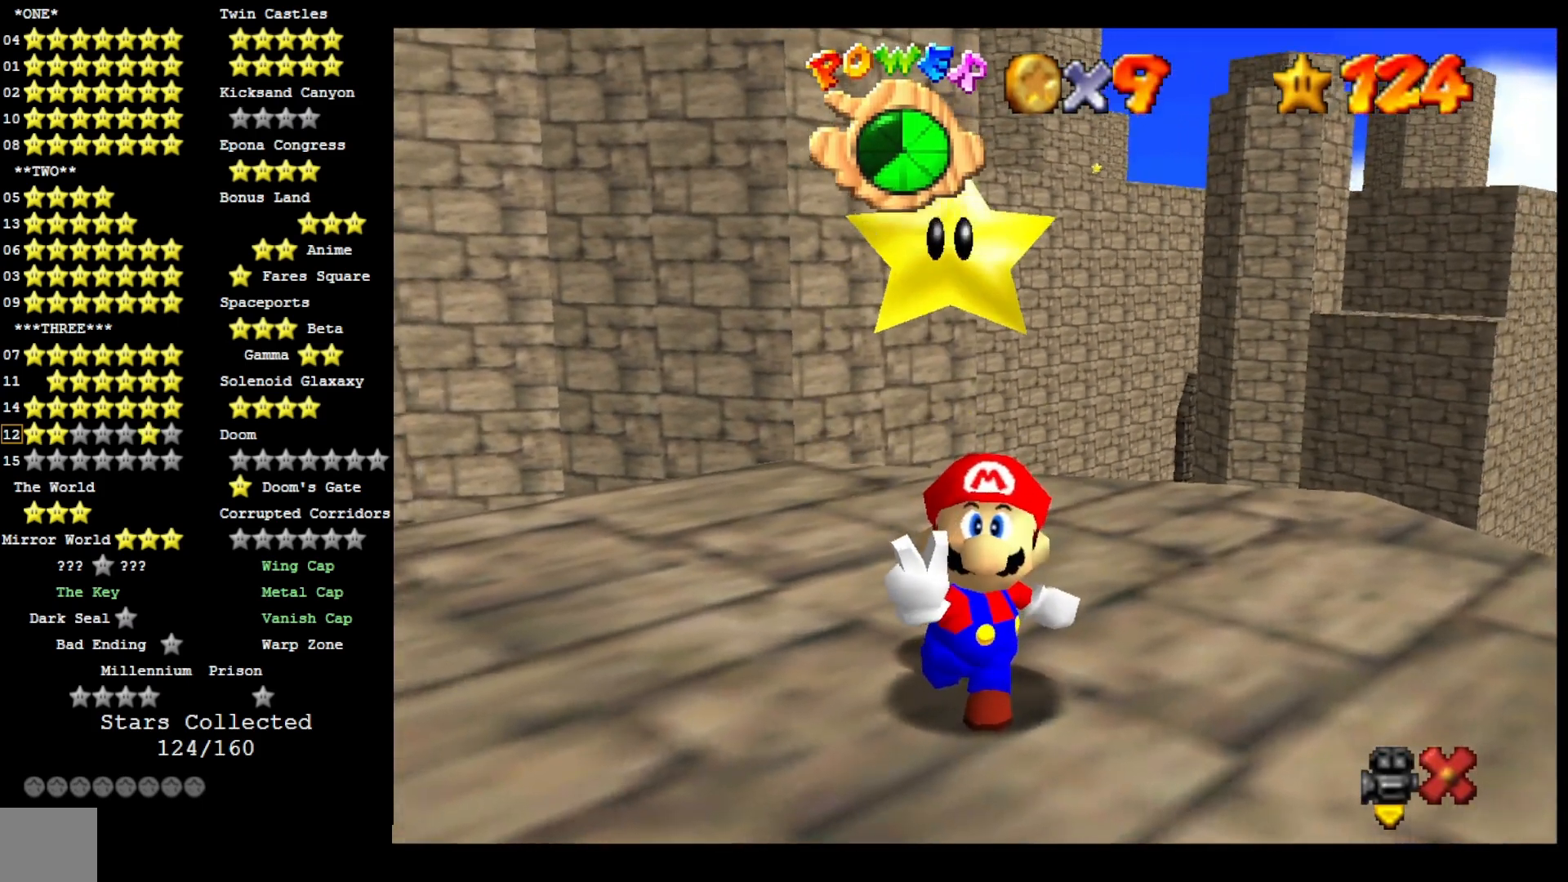
{"buttons": [], "left_stick": "center", "right_stick": "center", "events": [[100, "CROSS", "down"], [233, "CROSS", "up"]]}
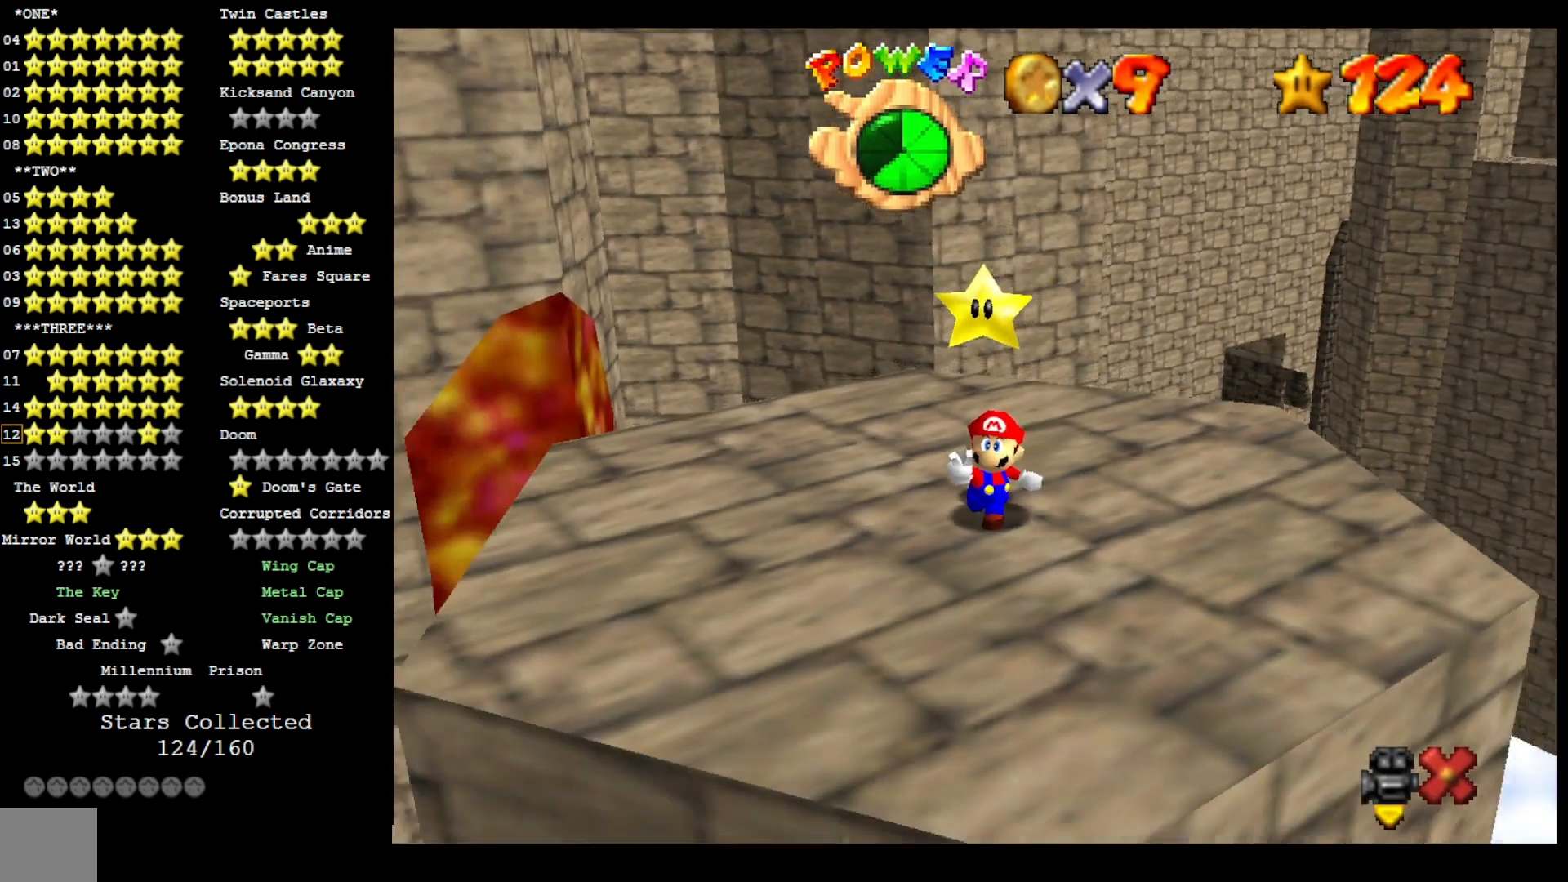
{"buttons": [], "left_stick": "center", "right_stick": "center", "events": []}
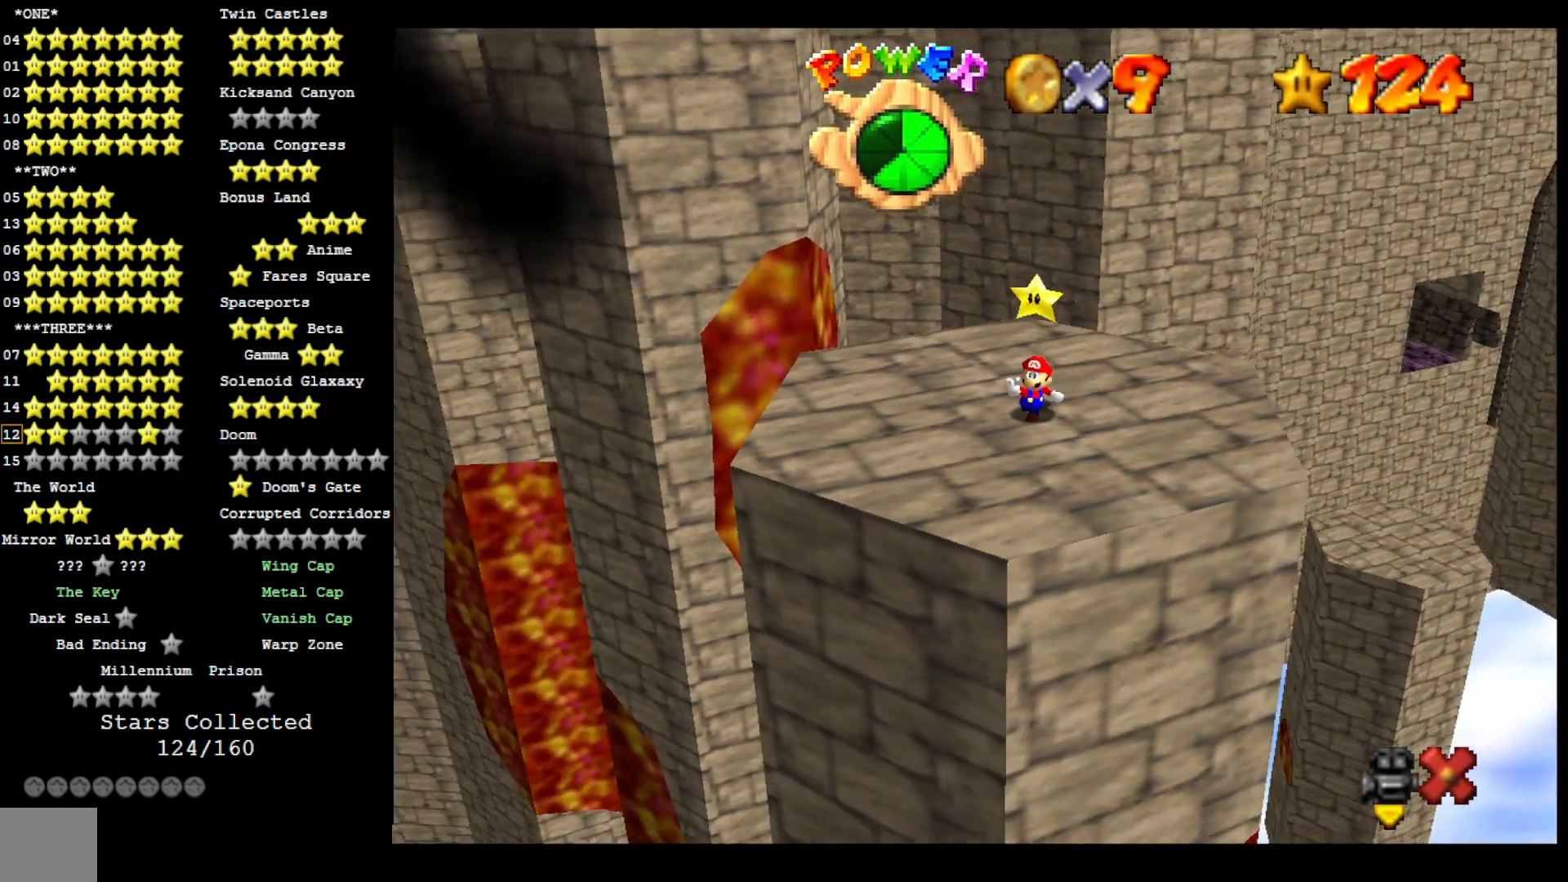
{"buttons": [], "left_stick": "center", "right_stick": "center", "events": []}
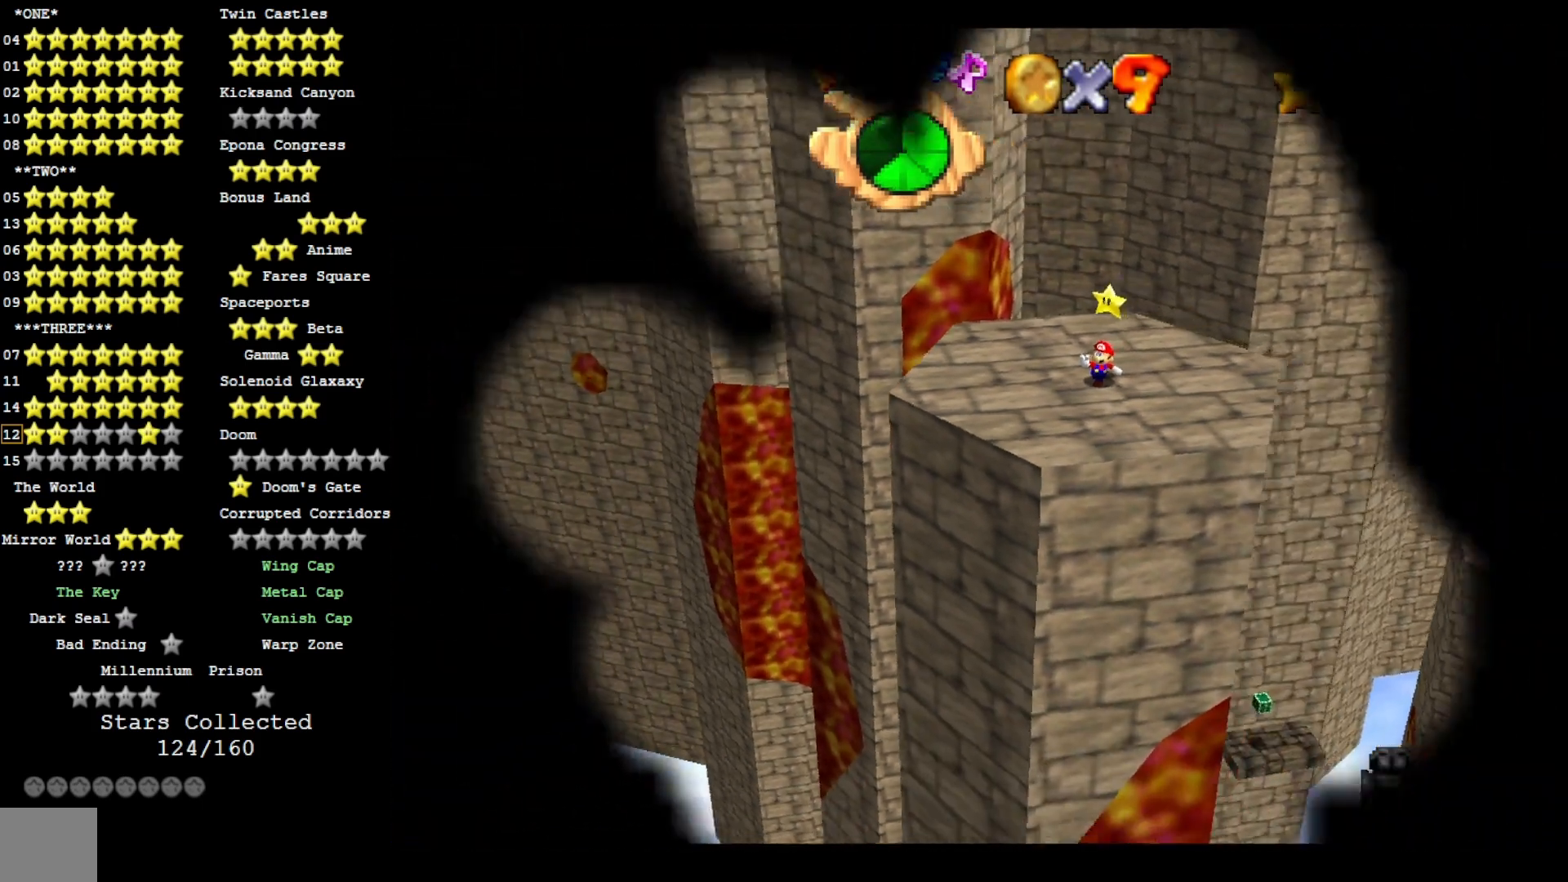
{"buttons": [], "left_stick": "center", "right_stick": "center", "events": []}
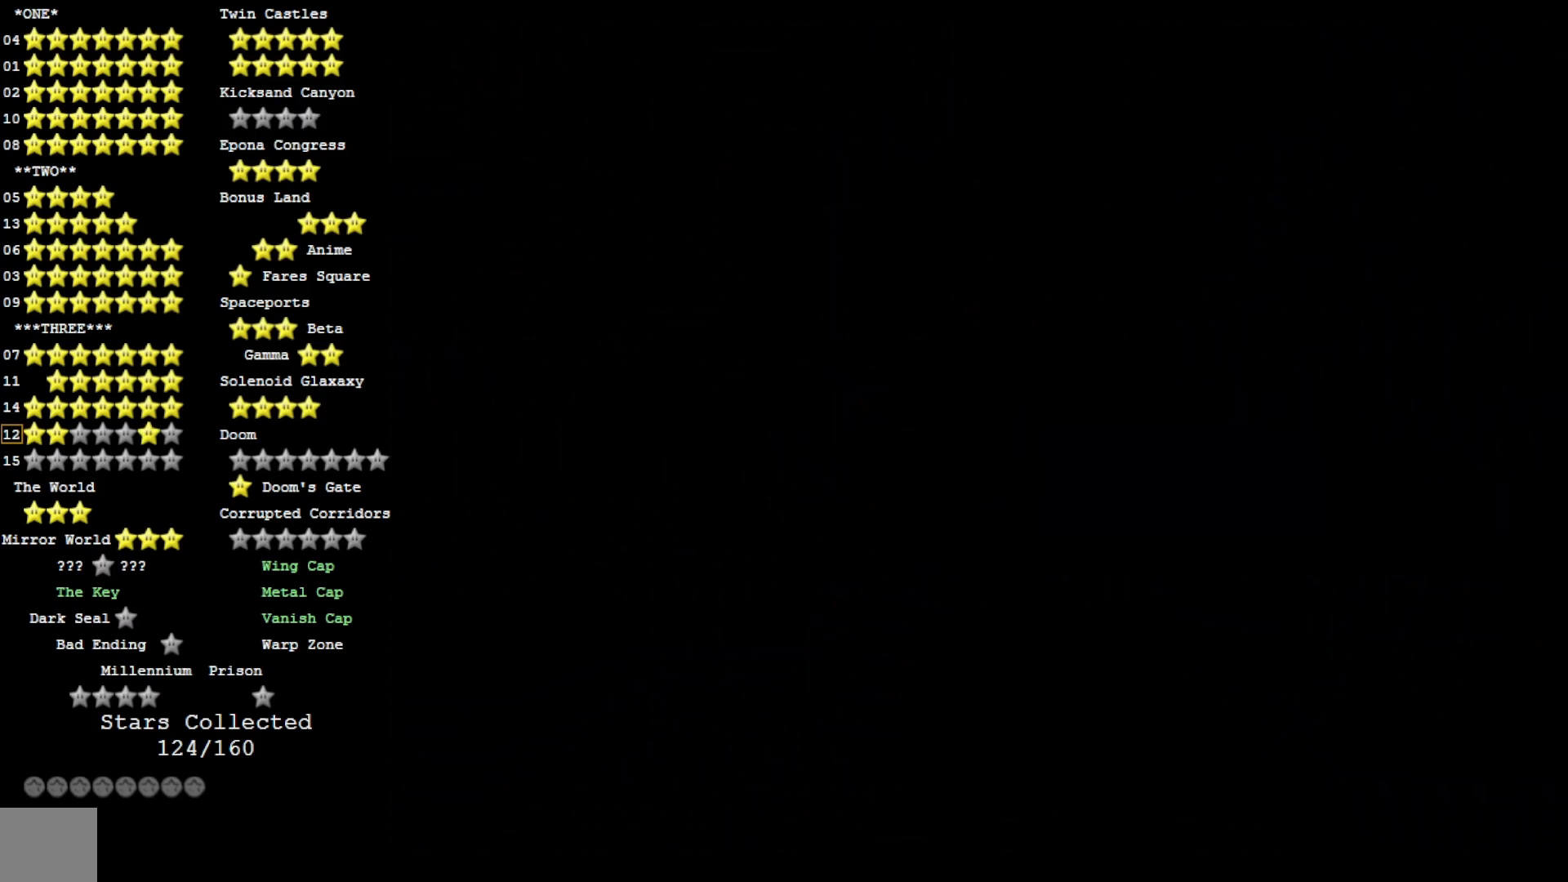
{"buttons": [], "left_stick": "center", "right_stick": "center", "events": []}
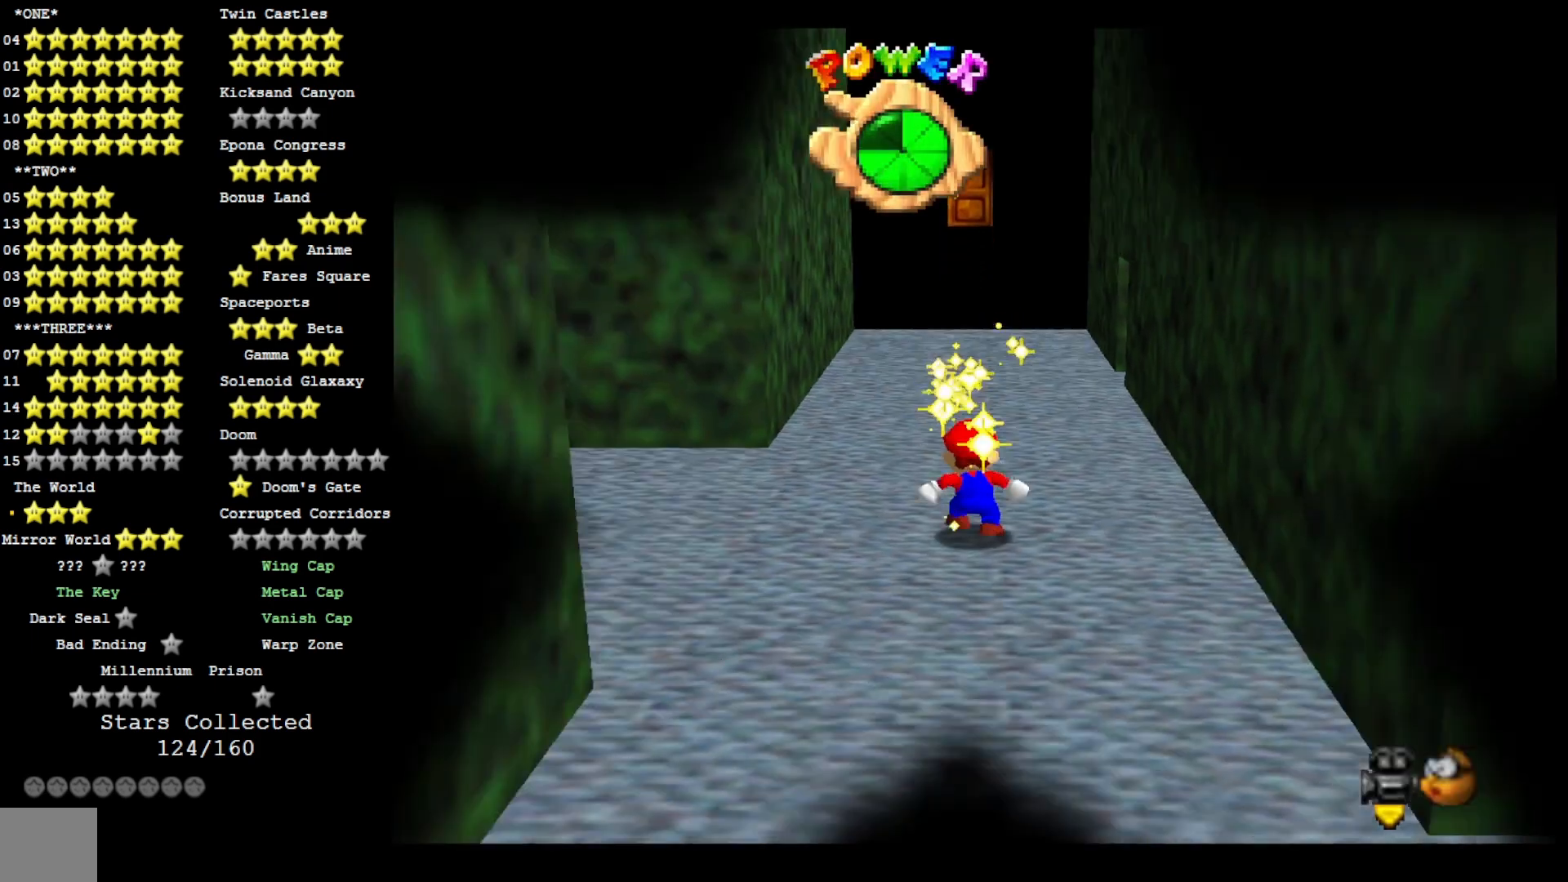
{"buttons": [], "left_stick": "center", "right_stick": "center", "events": []}
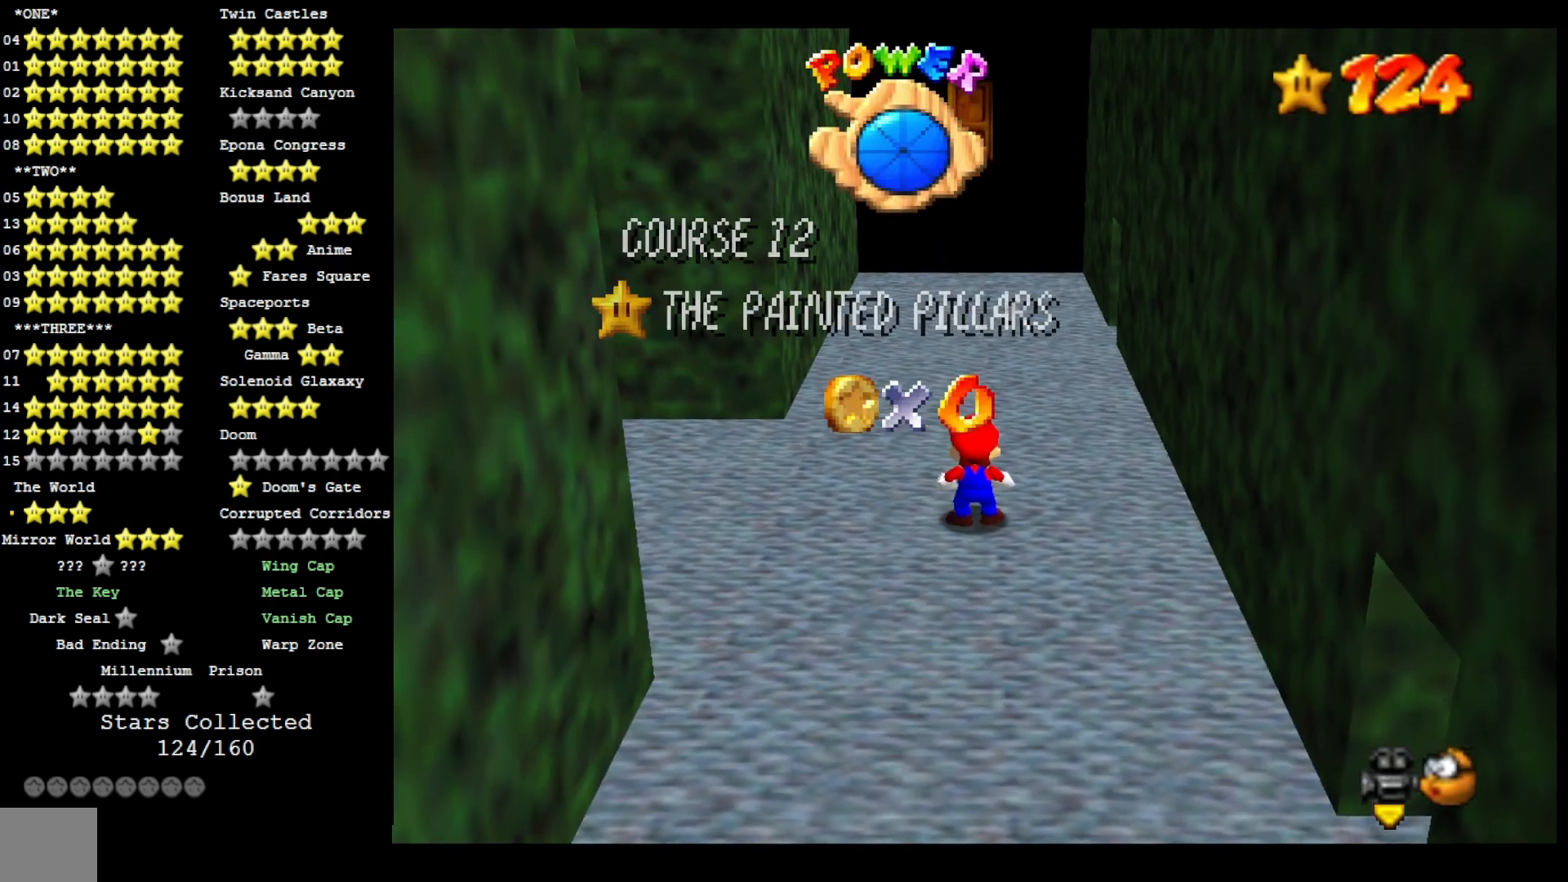
{"buttons": [], "left_stick": "center", "right_stick": "center", "events": []}
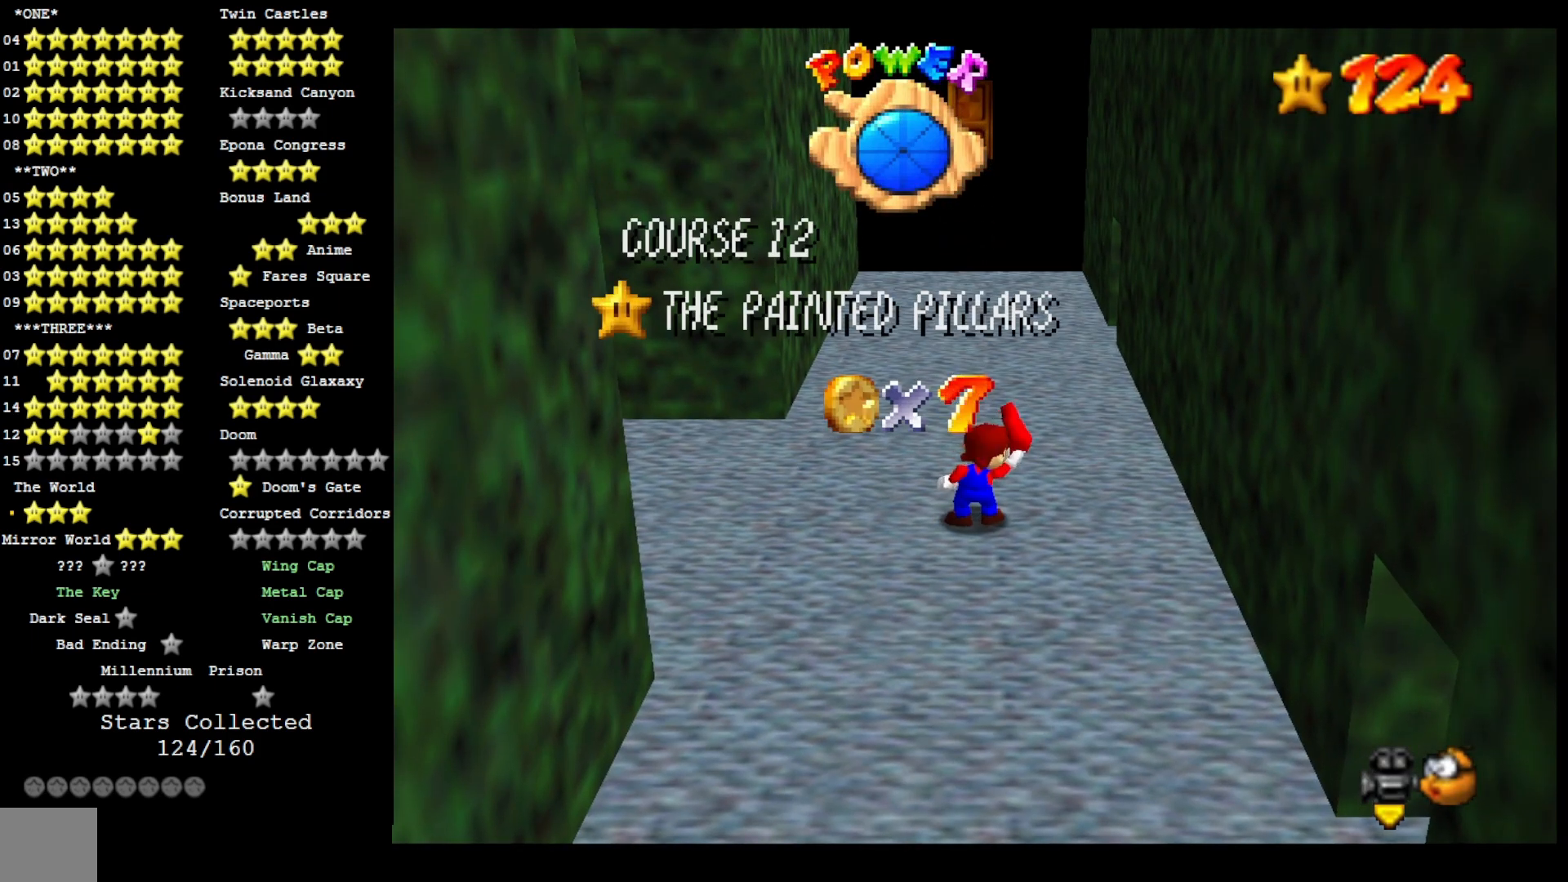
{"buttons": [], "left_stick": "center", "right_stick": "left", "events": [[267, "right_stick", "left"], [400, "right_stick", "center"], [500, "right_stick", "left"]]}
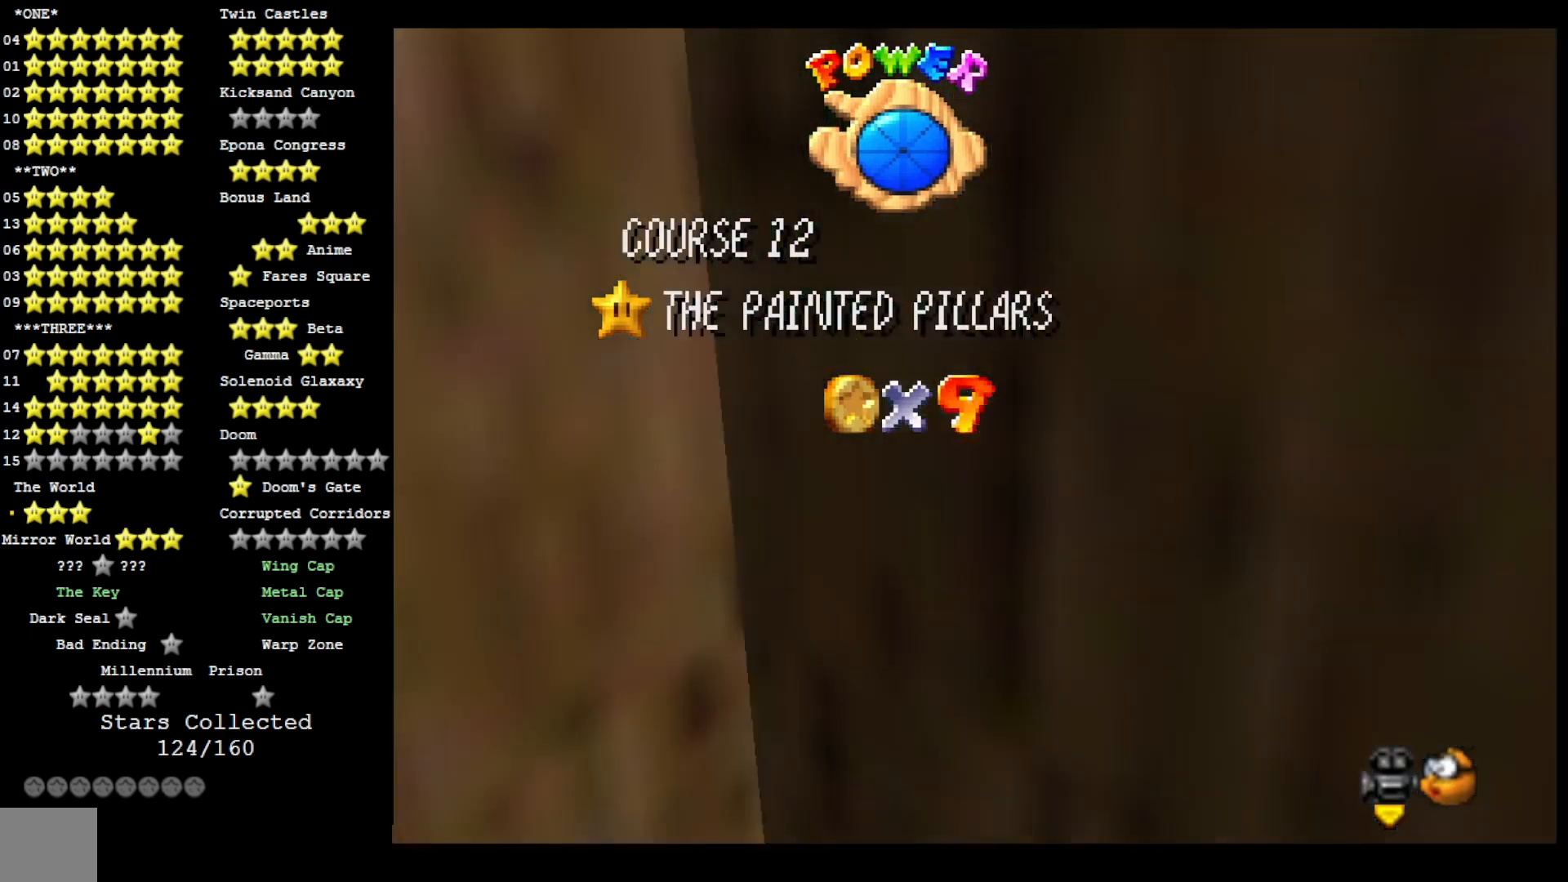
{"buttons": [], "left_stick": "center", "right_stick": "left", "events": [[100, "right_stick", "center"], [200, "right_stick", "left"], [300, "right_stick", "center"], [433, "right_stick", "left"]]}
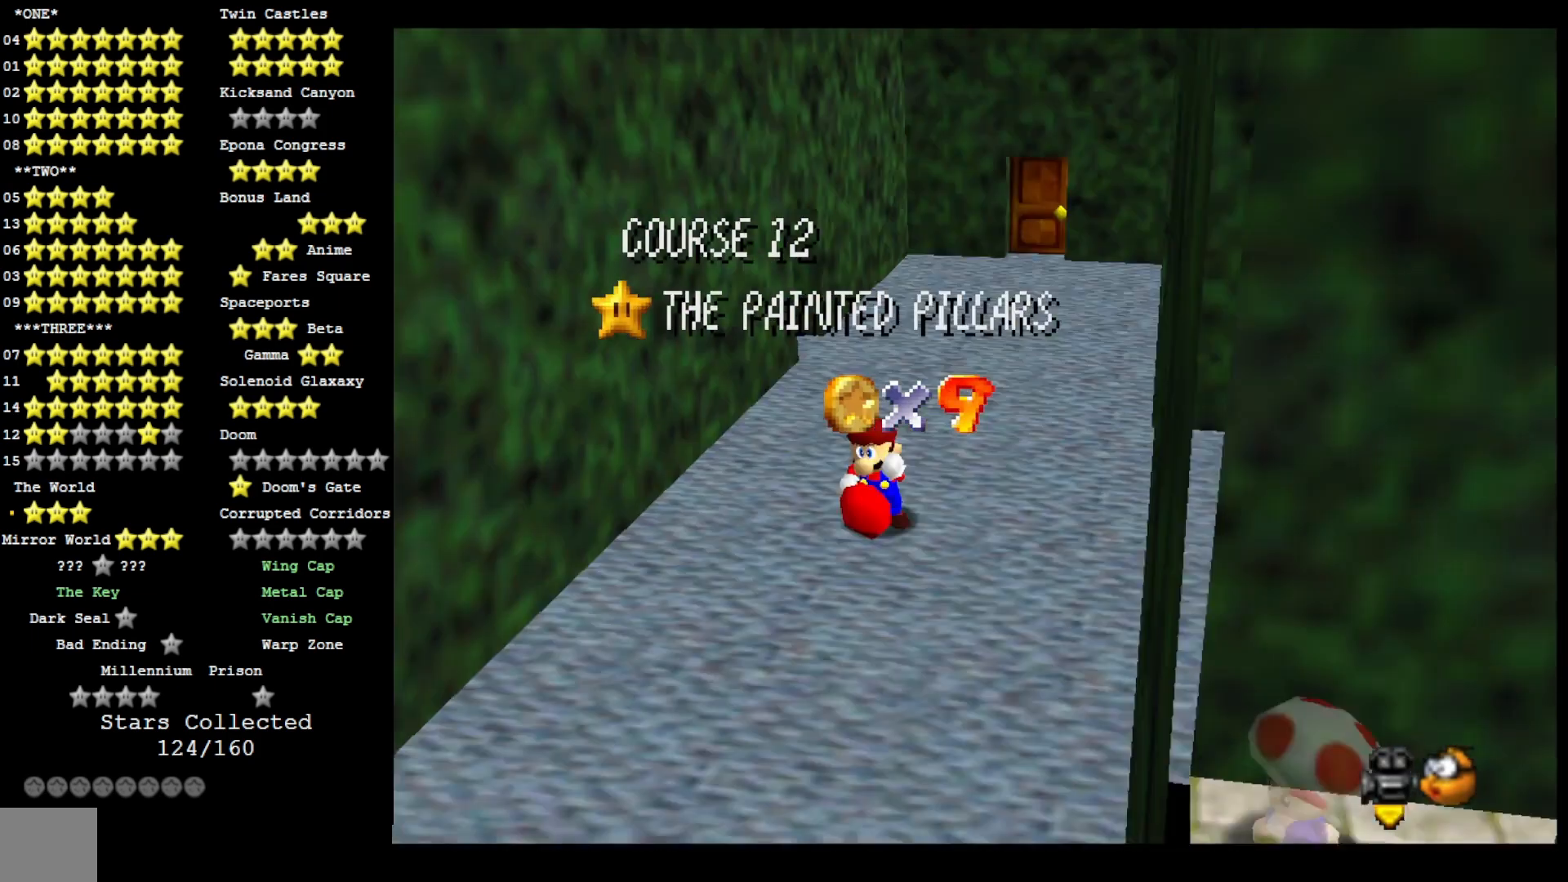
{"buttons": ["CROSS"], "left_stick": "center", "right_stick": "center", "events": [[33, "right_stick", "center"], [500, "CROSS", "down"]]}
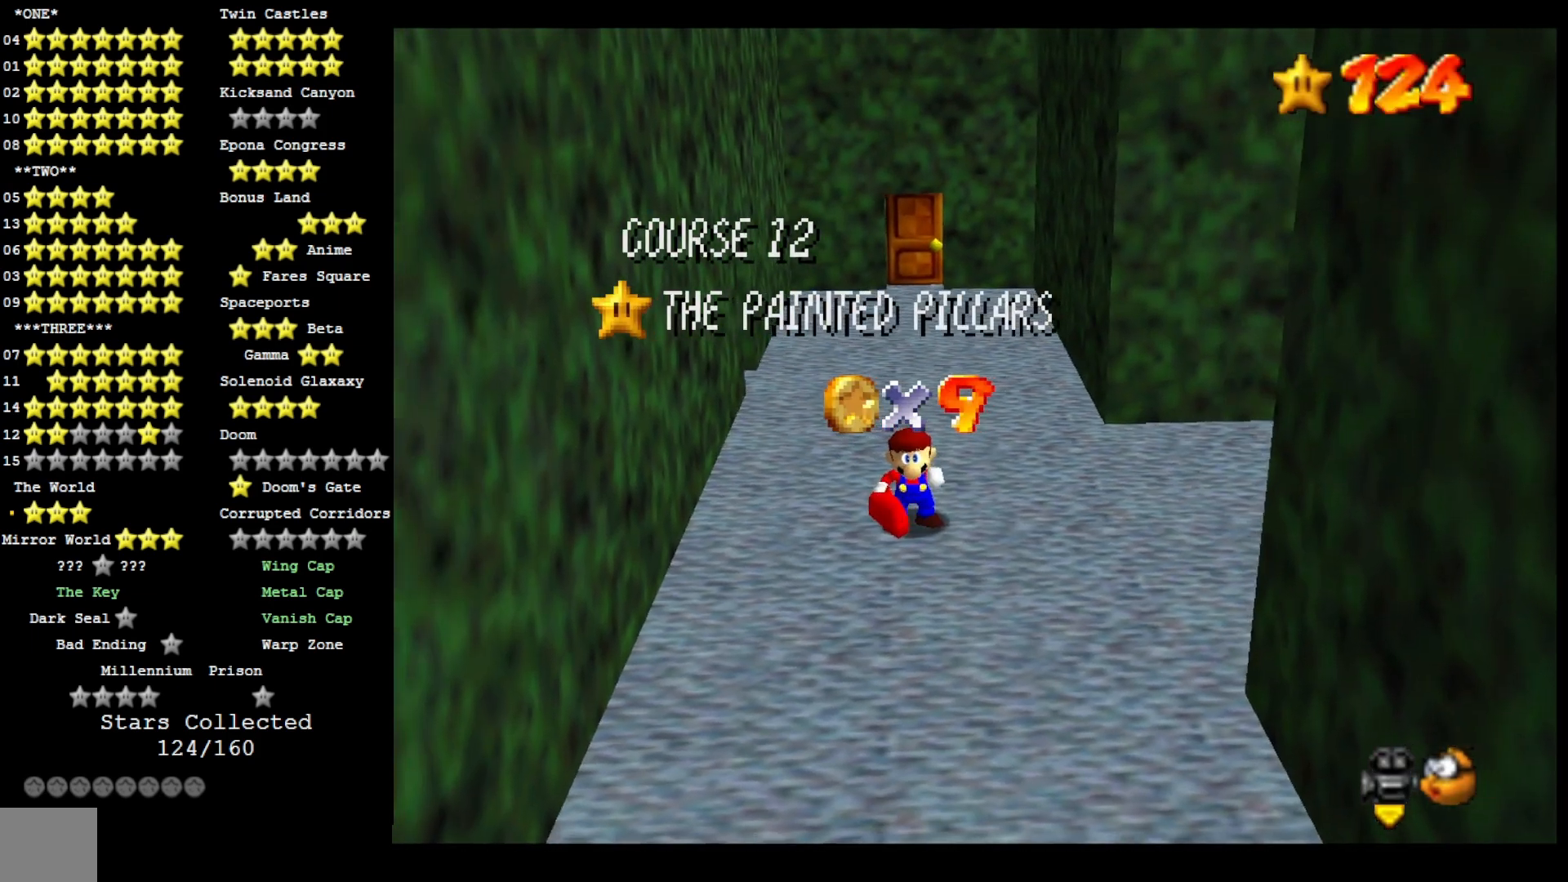
{"buttons": [], "left_stick": "center", "right_stick": "center", "events": [[133, "CROSS", "up"], [200, "CROSS", "down"], [267, "CROSS", "up"], [367, "CROSS", "down"], [467, "CROSS", "up"]]}
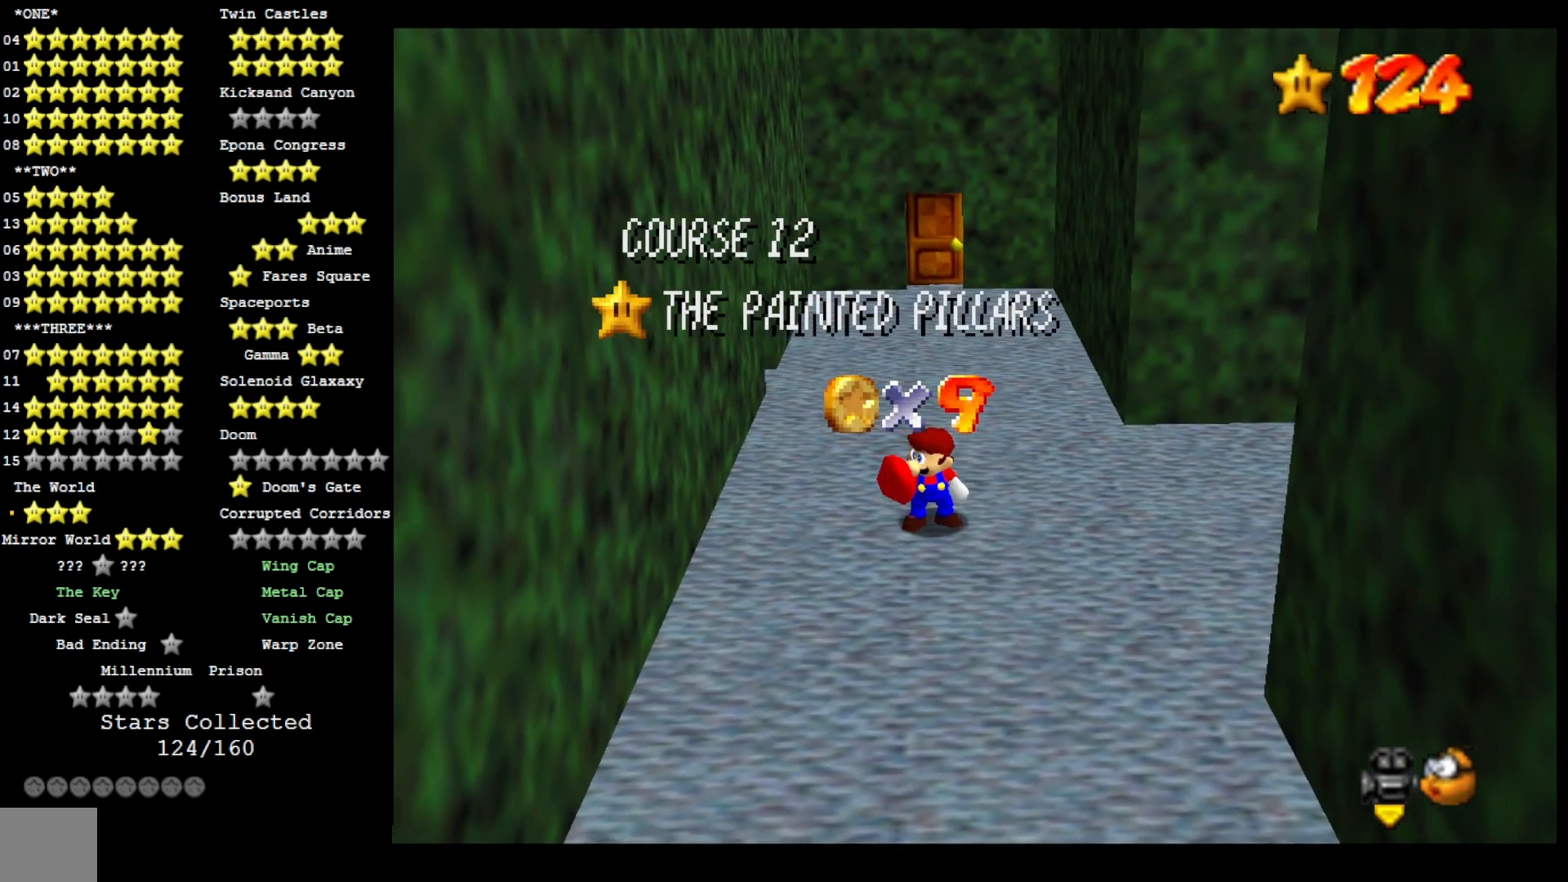
{"buttons": ["CROSS"], "left_stick": "center", "right_stick": "center", "events": [[100, "CROSS", "down"], [200, "CROSS", "up"], [300, "CROSS", "down"], [400, "CROSS", "up"], [500, "CROSS", "down"]]}
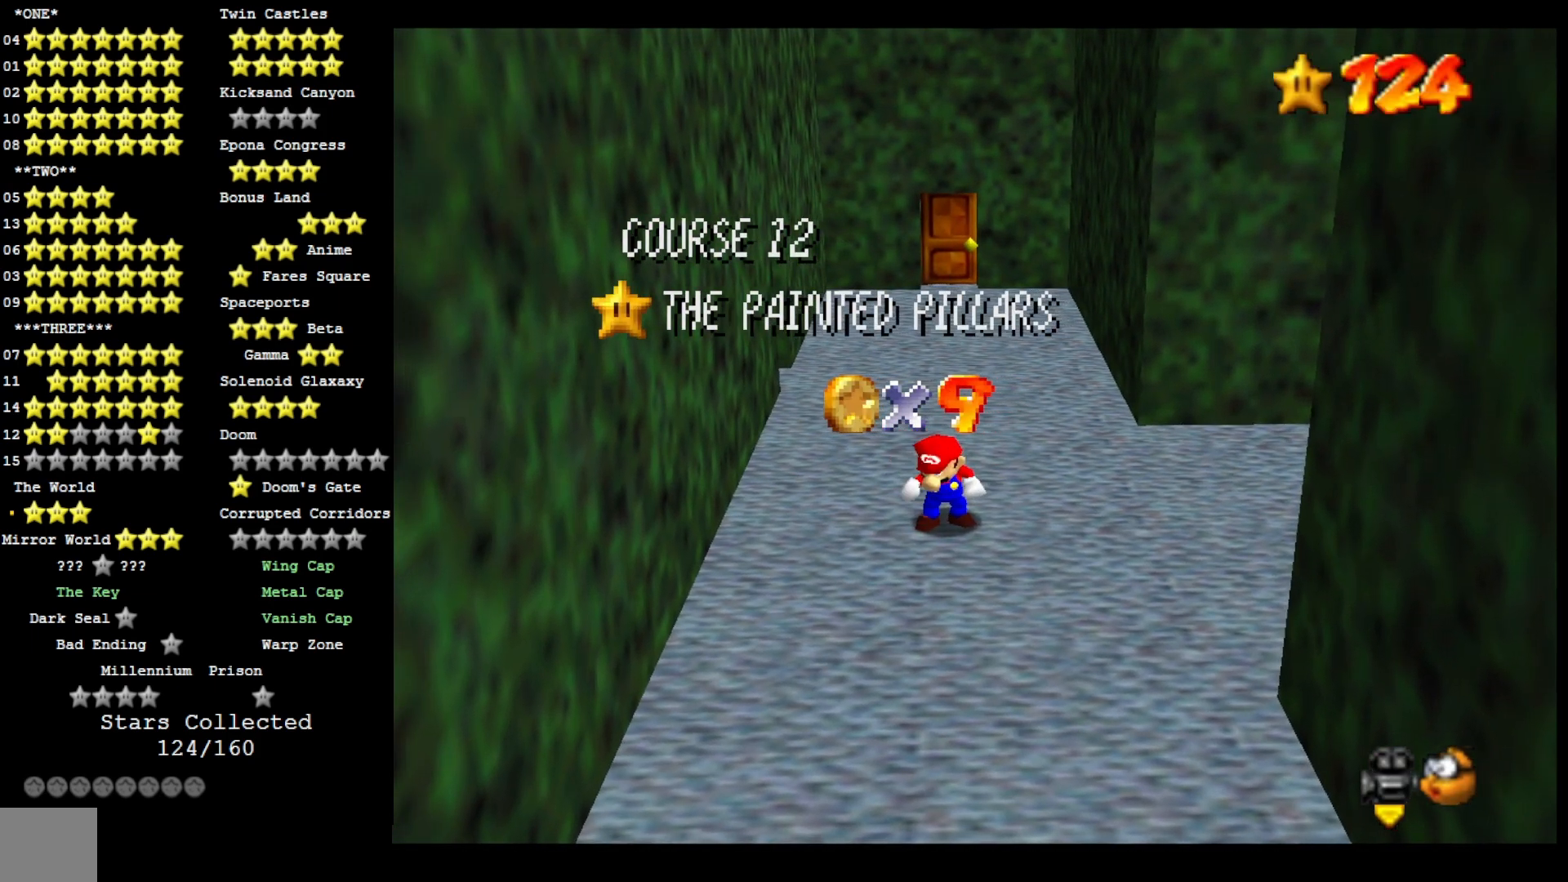
{"buttons": [], "left_stick": "center", "right_stick": "center", "events": [[33, "CROSS", "up"], [133, "CROSS", "down"], [233, "CROSS", "up"], [333, "CROSS", "down"], [400, "CROSS", "up"]]}
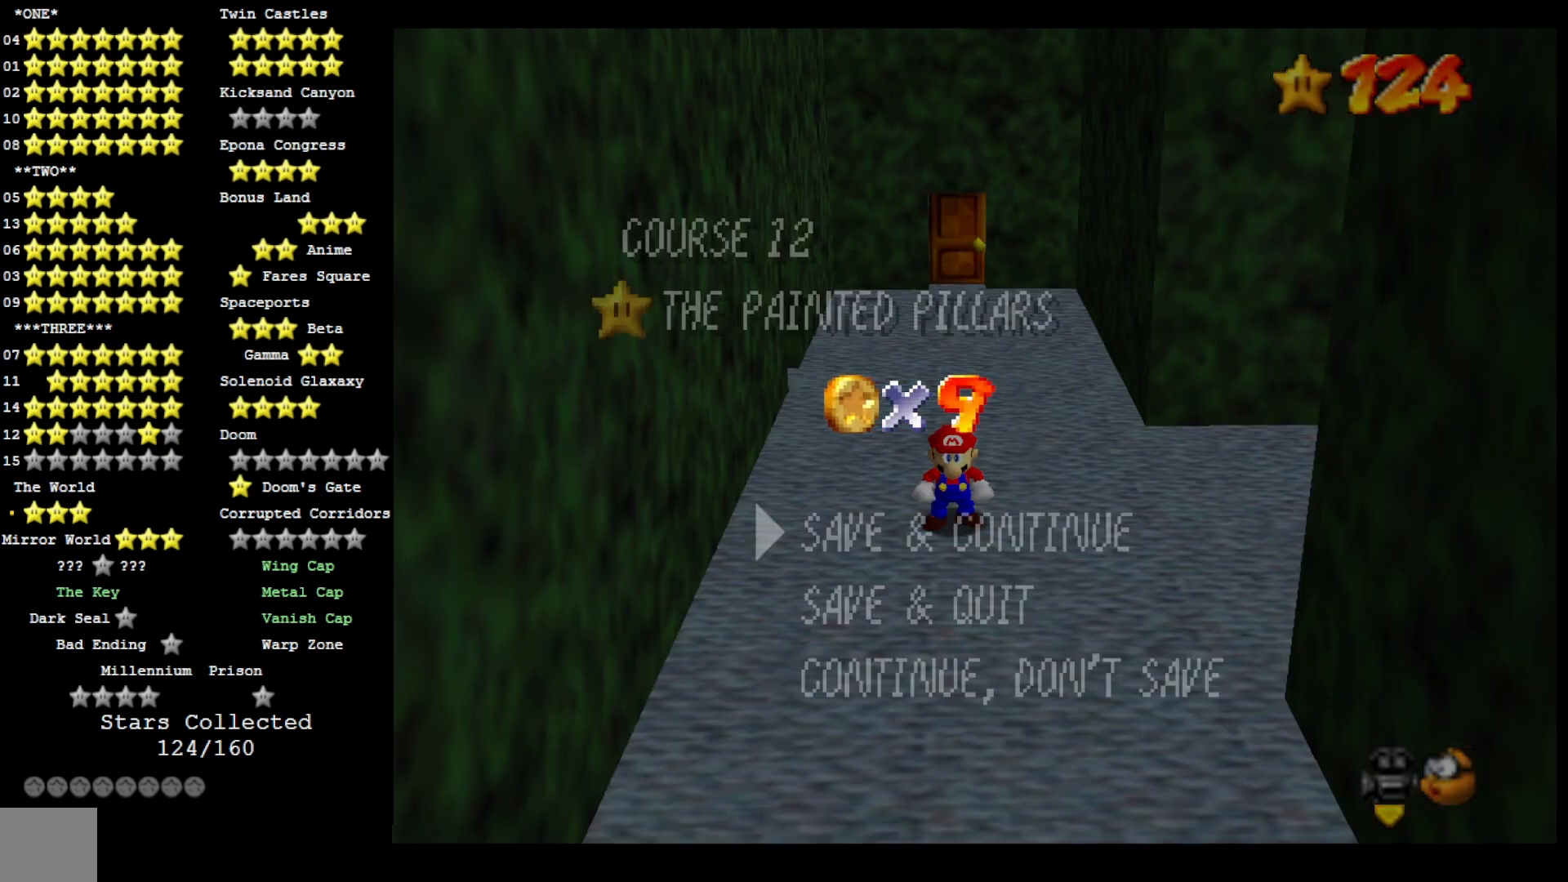
{"buttons": ["CROSS"], "left_stick": "center", "right_stick": "center", "events": [[267, "CROSS", "down"], [367, "CROSS", "up"], [433, "CROSS", "down"]]}
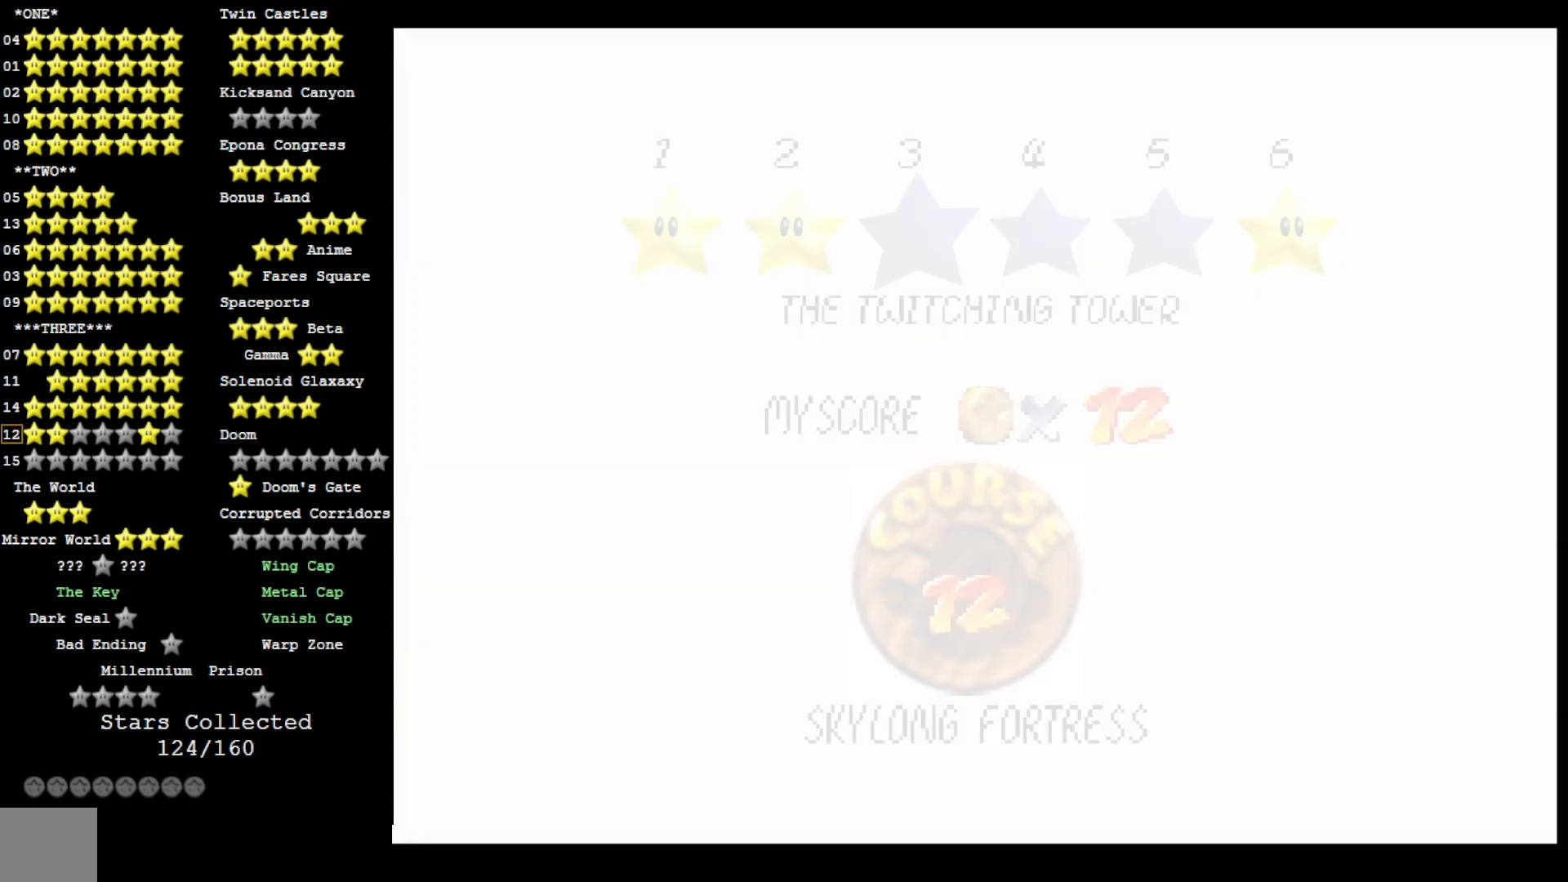
{"buttons": [], "left_stick": "center", "right_stick": "center", "events": [[33, "CROSS", "up"]]}
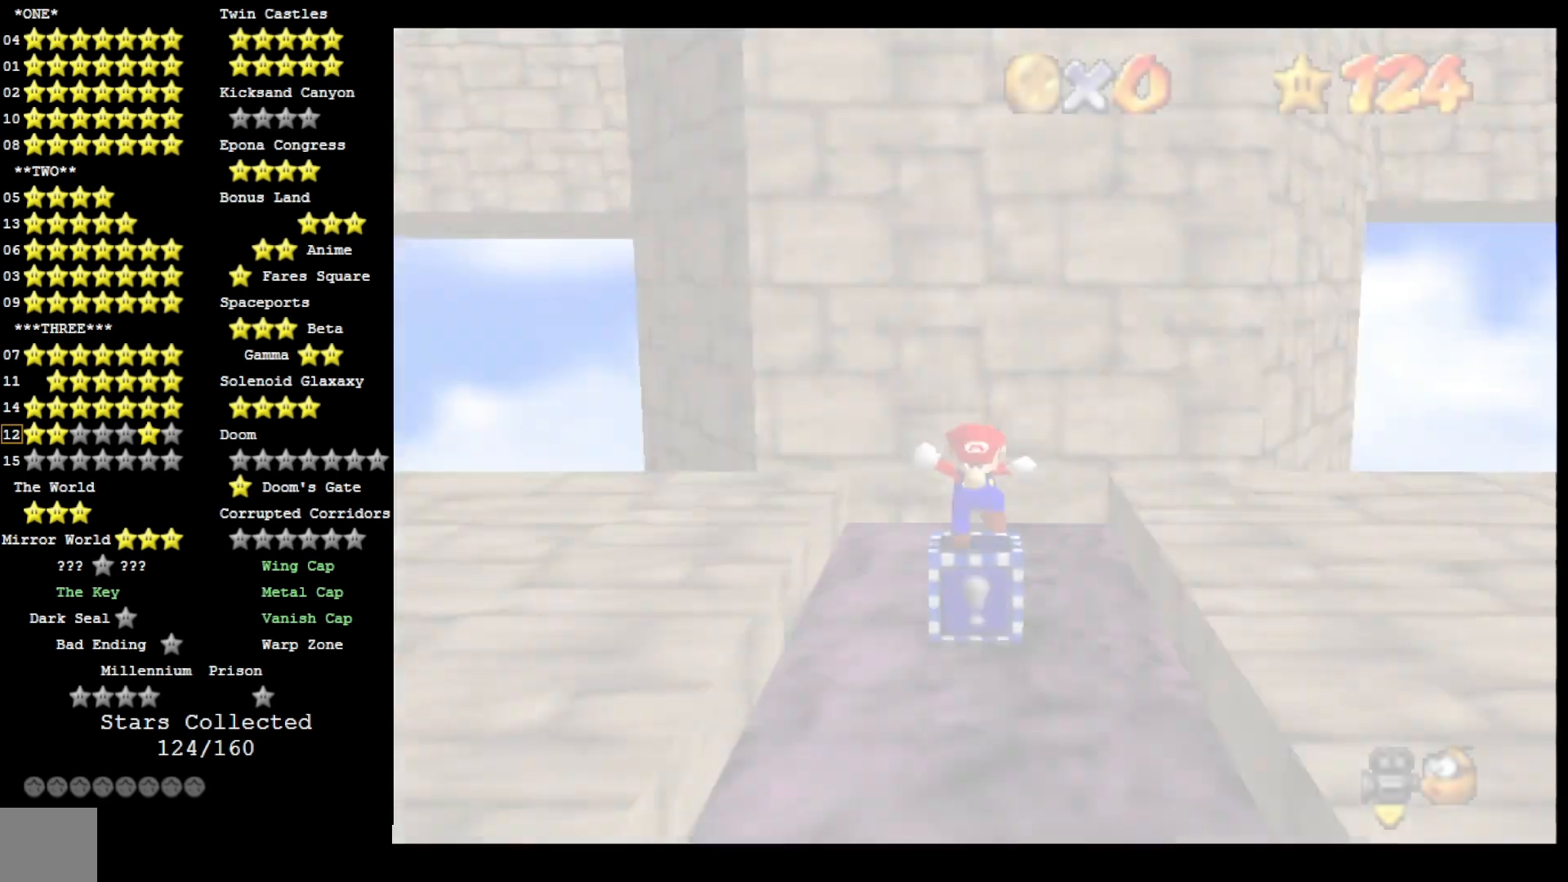
{"buttons": [], "left_stick": "center", "right_stick": "right", "events": [[267, "right_stick", "right"], [367, "right_stick", "center"], [433, "right_stick", "right"]]}
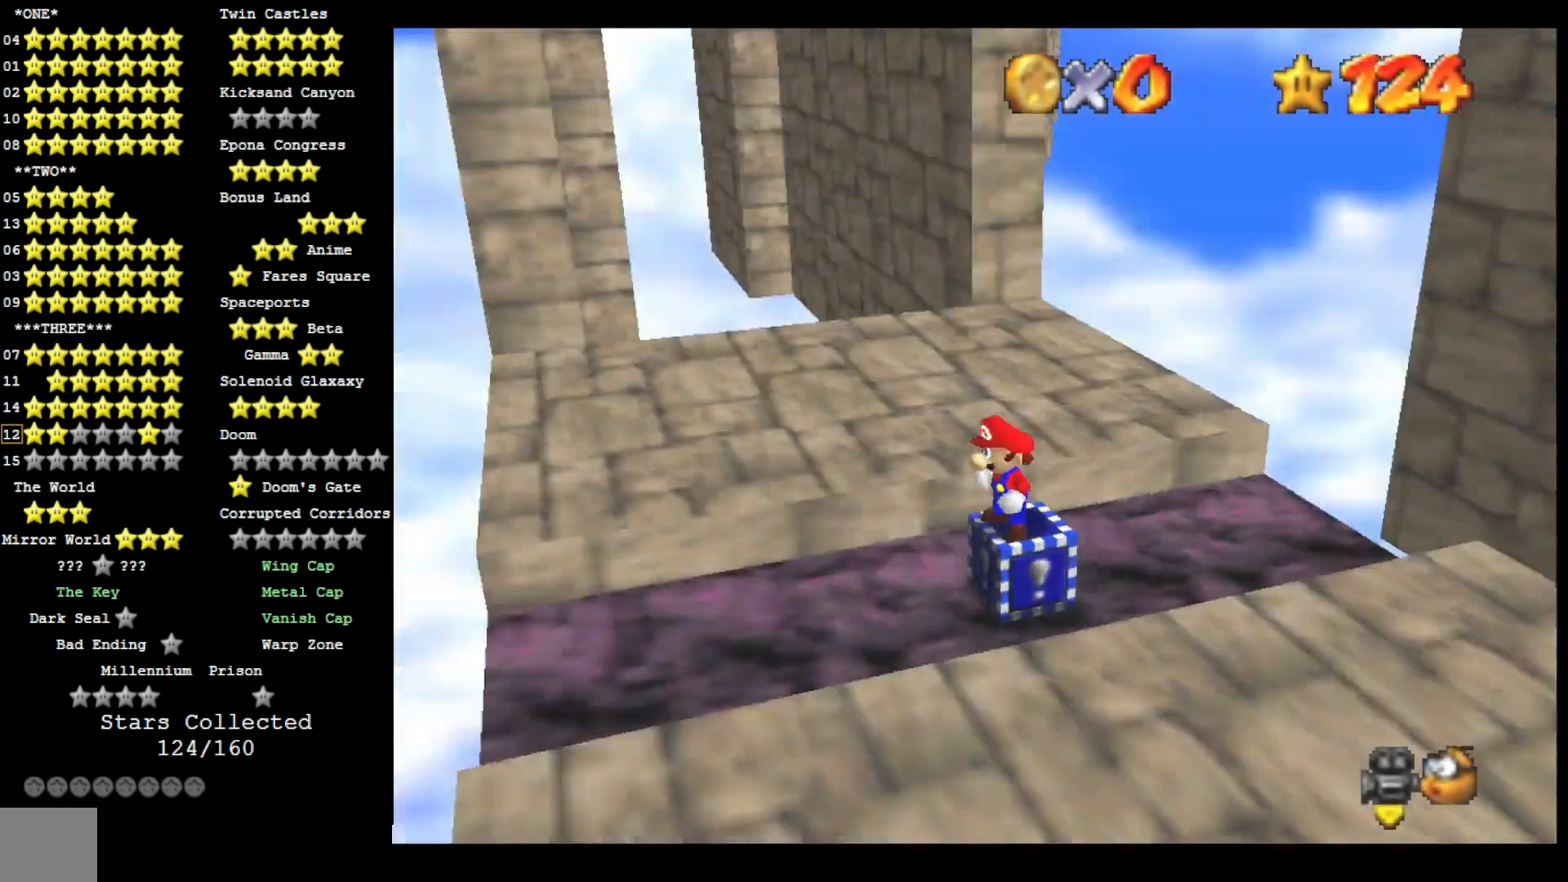
{"buttons": [], "left_stick": "center", "right_stick": "center", "events": [[67, "right_stick", "center"], [167, "right_stick", "right"], [300, "right_stick", "center"], [367, "right_stick", "right"], [500, "right_stick", "center"]]}
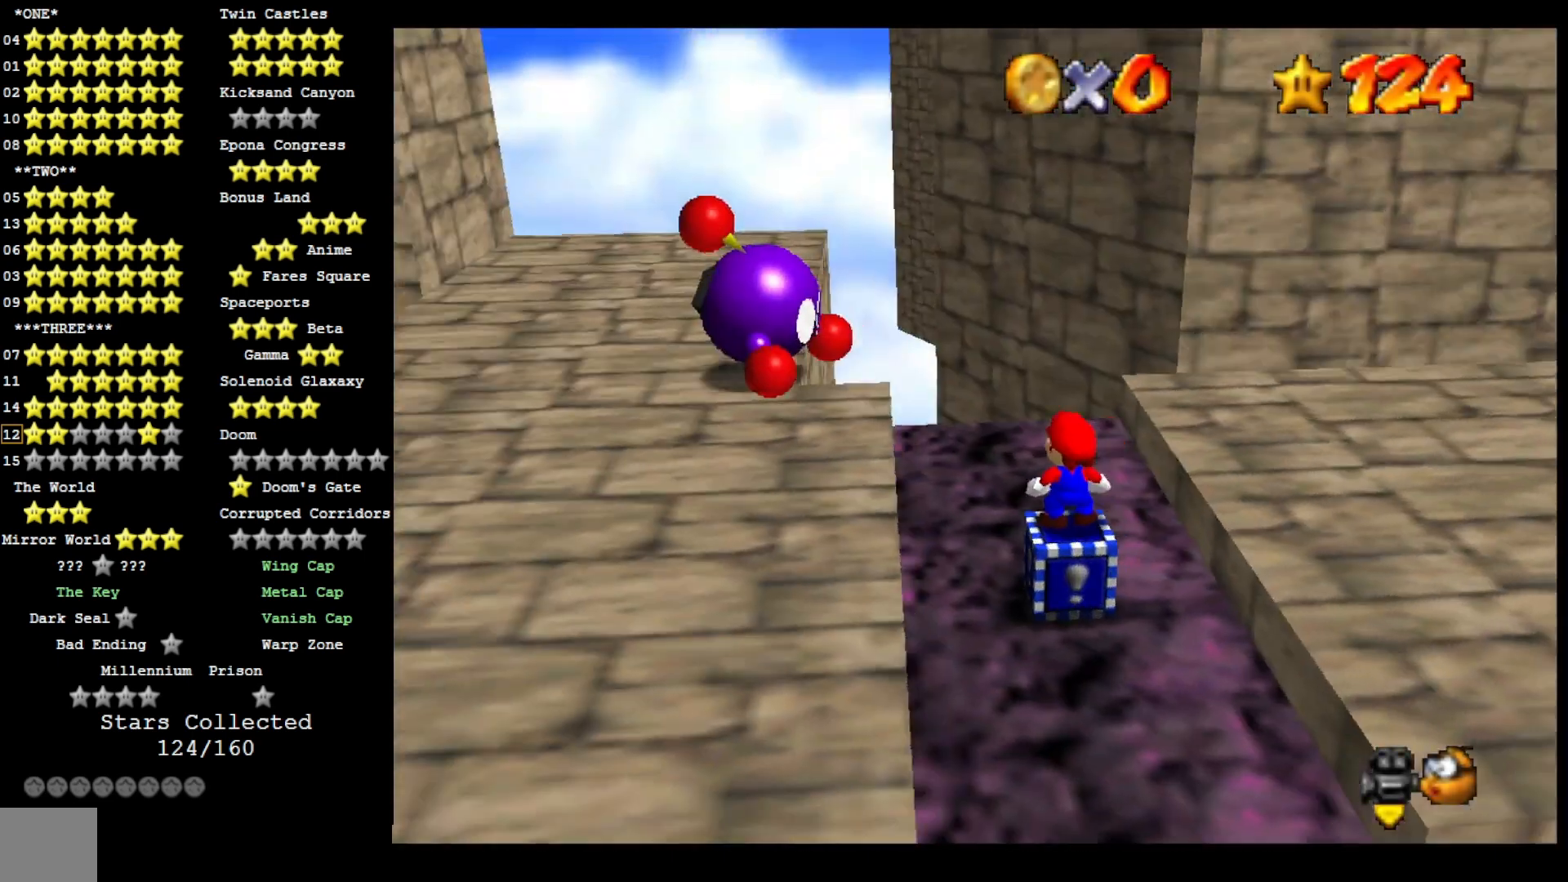
{"buttons": ["CROSS"], "left_stick": "left", "right_stick": "center", "events": [[133, "left_stick", "left"], [233, "CROSS", "down"]]}
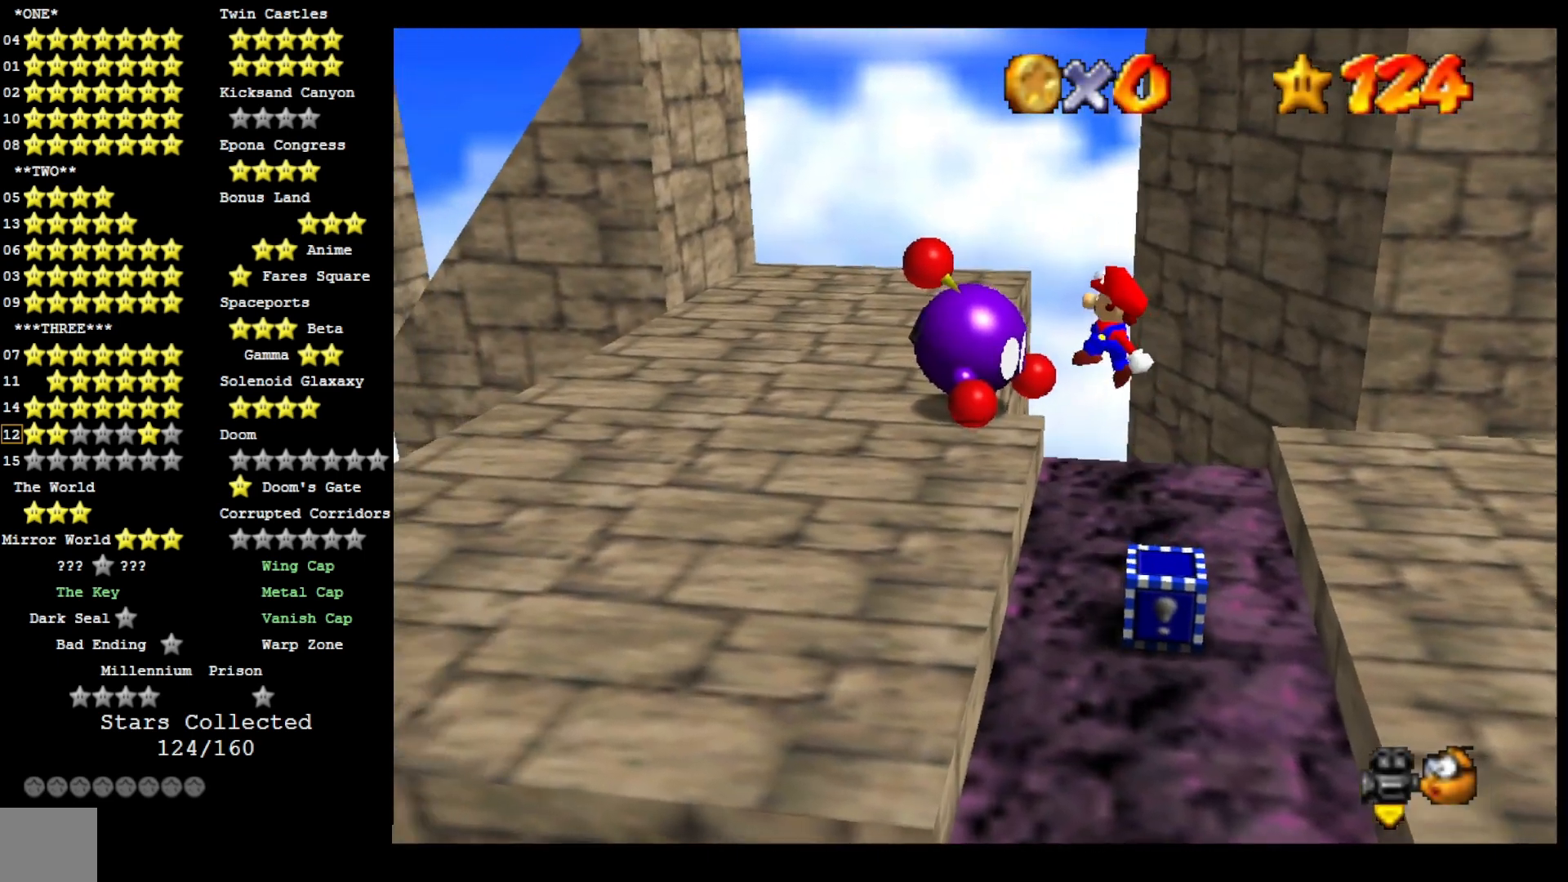
{"buttons": [], "left_stick": "up-left", "right_stick": "center", "events": [[33, "SQUARE", "down"], [33, "left_stick", "up-left"], [133, "CROSS", "up"], [167, "DPAD_DOWN", "down"], [167, "SQUARE", "up"], [333, "right_stick", "right"], [367, "DPAD_DOWN", "up"], [467, "right_stick", "center"]]}
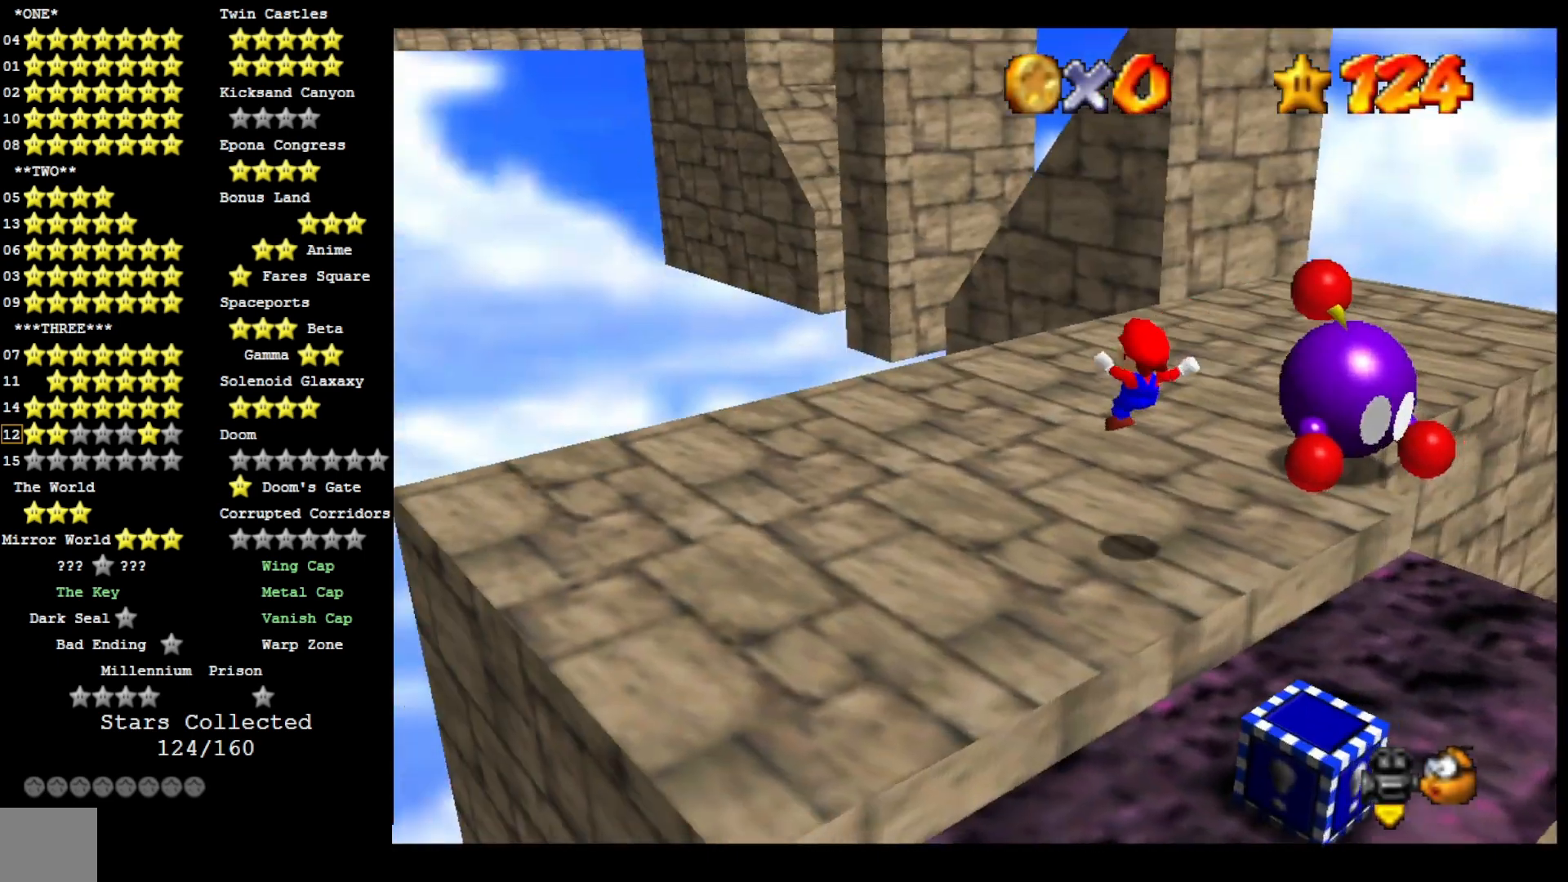
{"buttons": [], "left_stick": "up-right", "right_stick": "center", "events": [[100, "right_stick", "down"], [133, "left_stick", "up"], [200, "right_stick", "center"], [400, "CROSS", "down"], [400, "left_stick", "up-right"], [500, "CROSS", "up"]]}
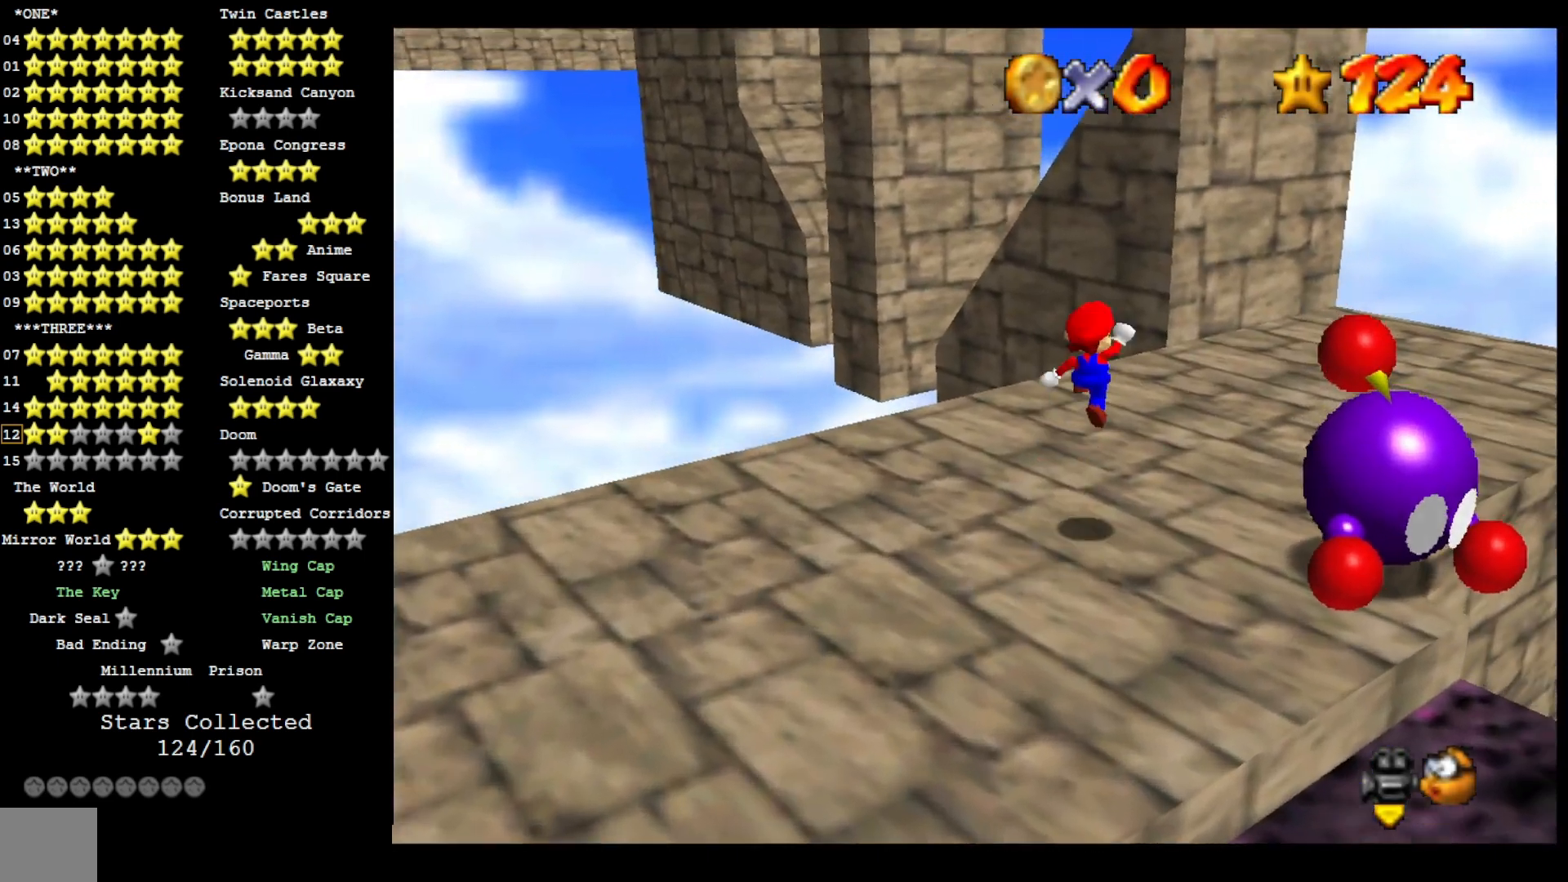
{"buttons": ["CROSS"], "left_stick": "right", "right_stick": "center", "events": [[133, "right_stick", "right"], [233, "right_stick", "center"], [333, "SQUARE", "down"], [333, "left_stick", "right"], [433, "SQUARE", "up"], [500, "CROSS", "down"]]}
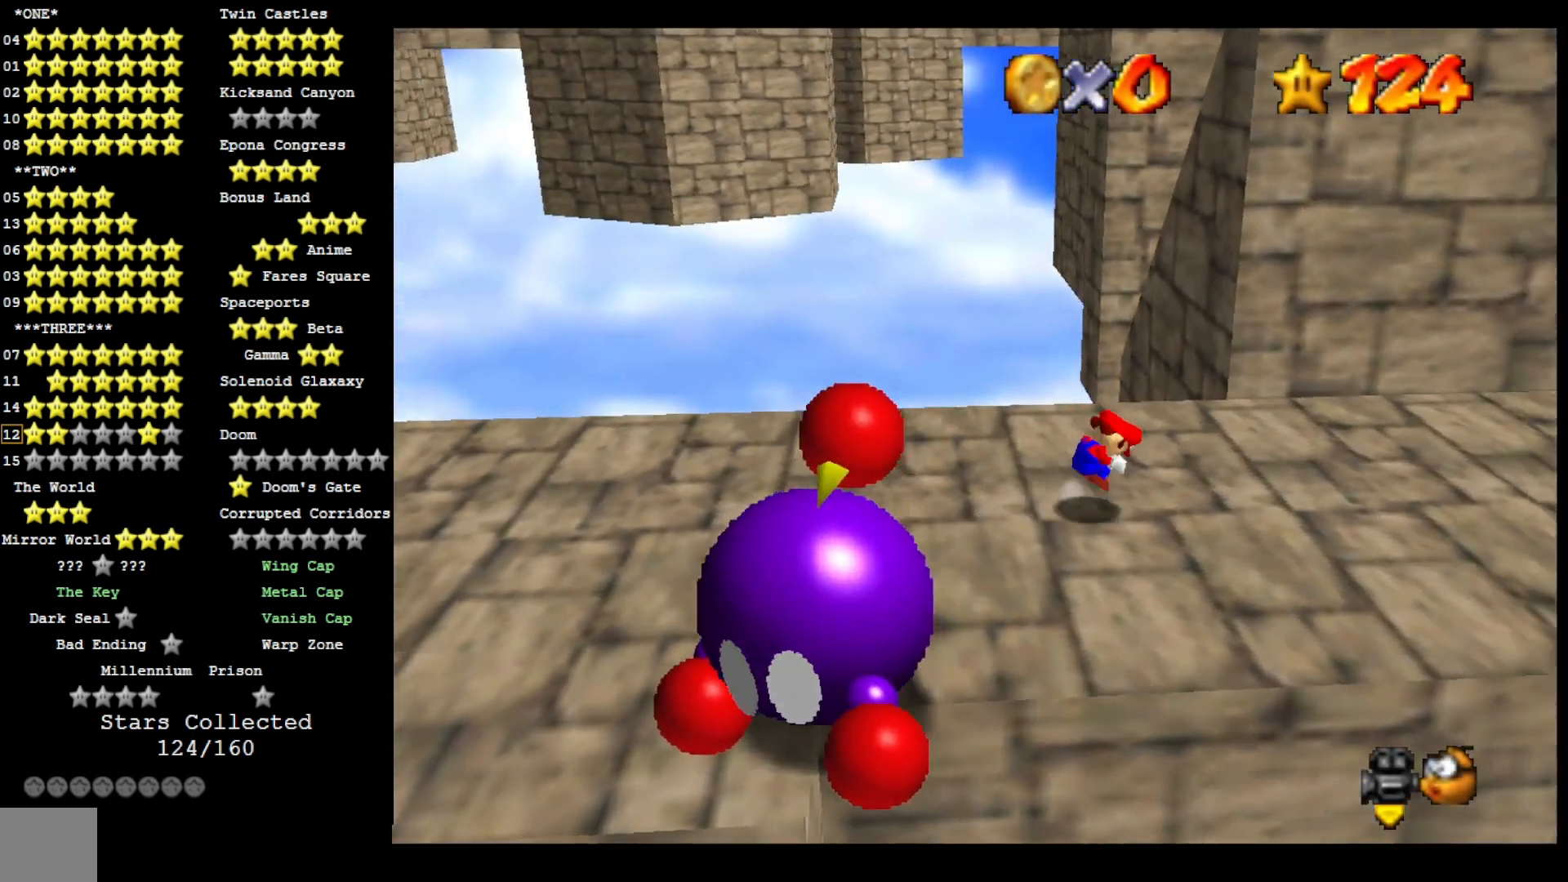
{"buttons": [], "left_stick": "right", "right_stick": "center", "events": [[100, "CROSS", "up"], [333, "right_stick", "down"], [433, "right_stick", "center"]]}